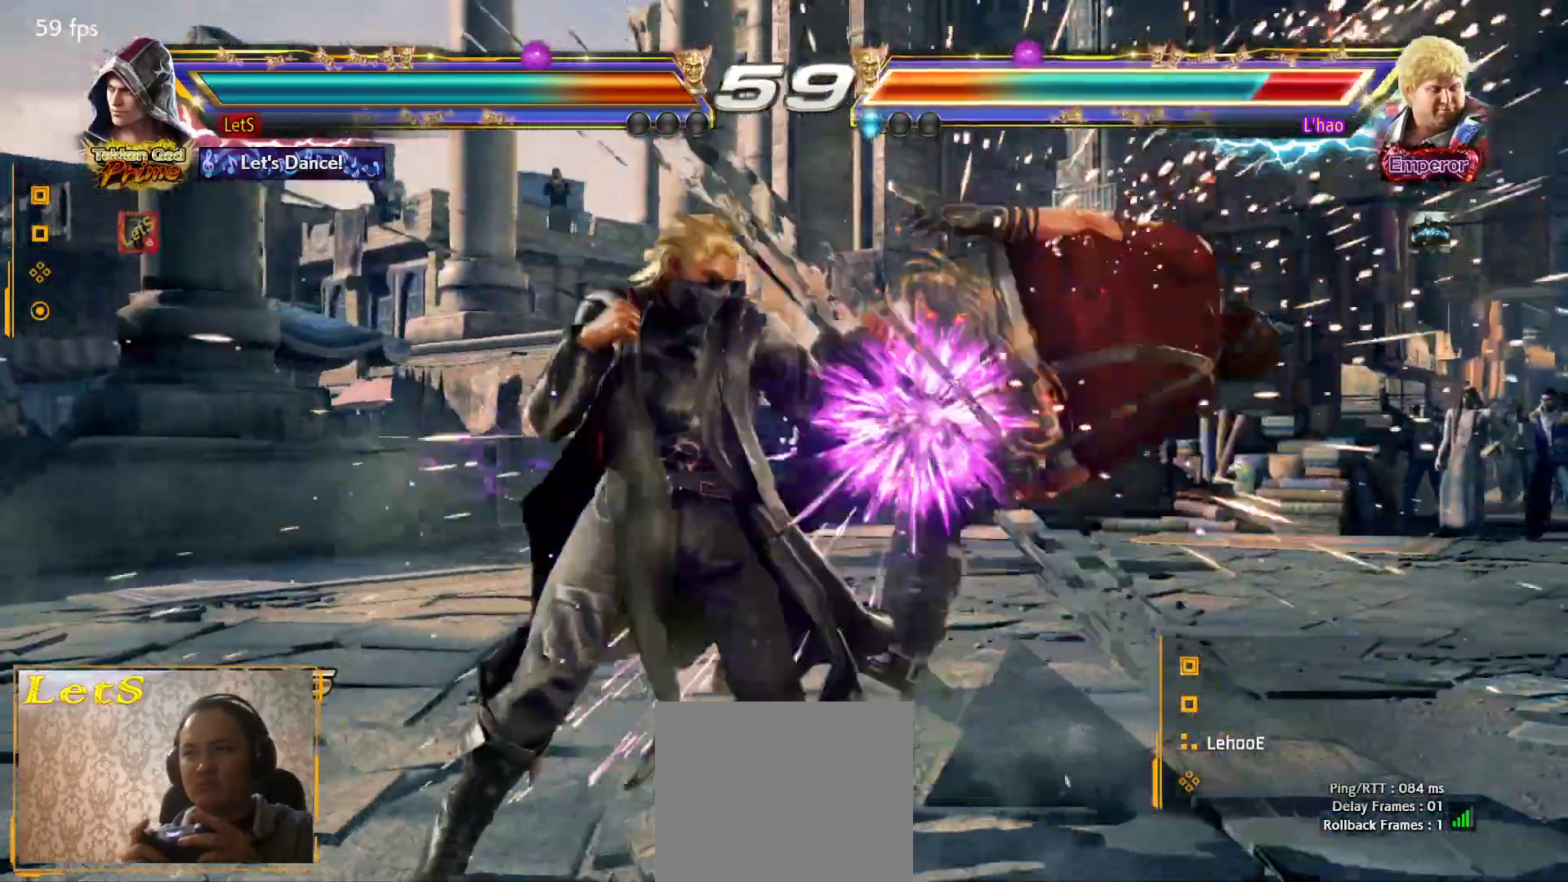
Gameplay with a controller (PlayStation layout); each line is a JSON object with the inputs held at the frame after it. "events" lists button and stick changes between this image and that frame as [ms after this image, input, new state], when the widget could be followed in between.
{"buttons": ["DPAD_LEFT"], "left_stick": "center", "right_stick": "center", "events": [[33, "DPAD_DOWN", "down"], [33, "DPAD_RIGHT", "down"], [100, "SQUARE", "down"], [167, "DPAD_RIGHT", "up"], [200, "DPAD_DOWN", "up"], [233, "DPAD_LEFT", "down"], [233, "SQUARE", "up"], [233, "TRIANGLE", "down"], [400, "SQUARE", "down"], [400, "TRIANGLE", "up"], [500, "SQUARE", "up"]]}
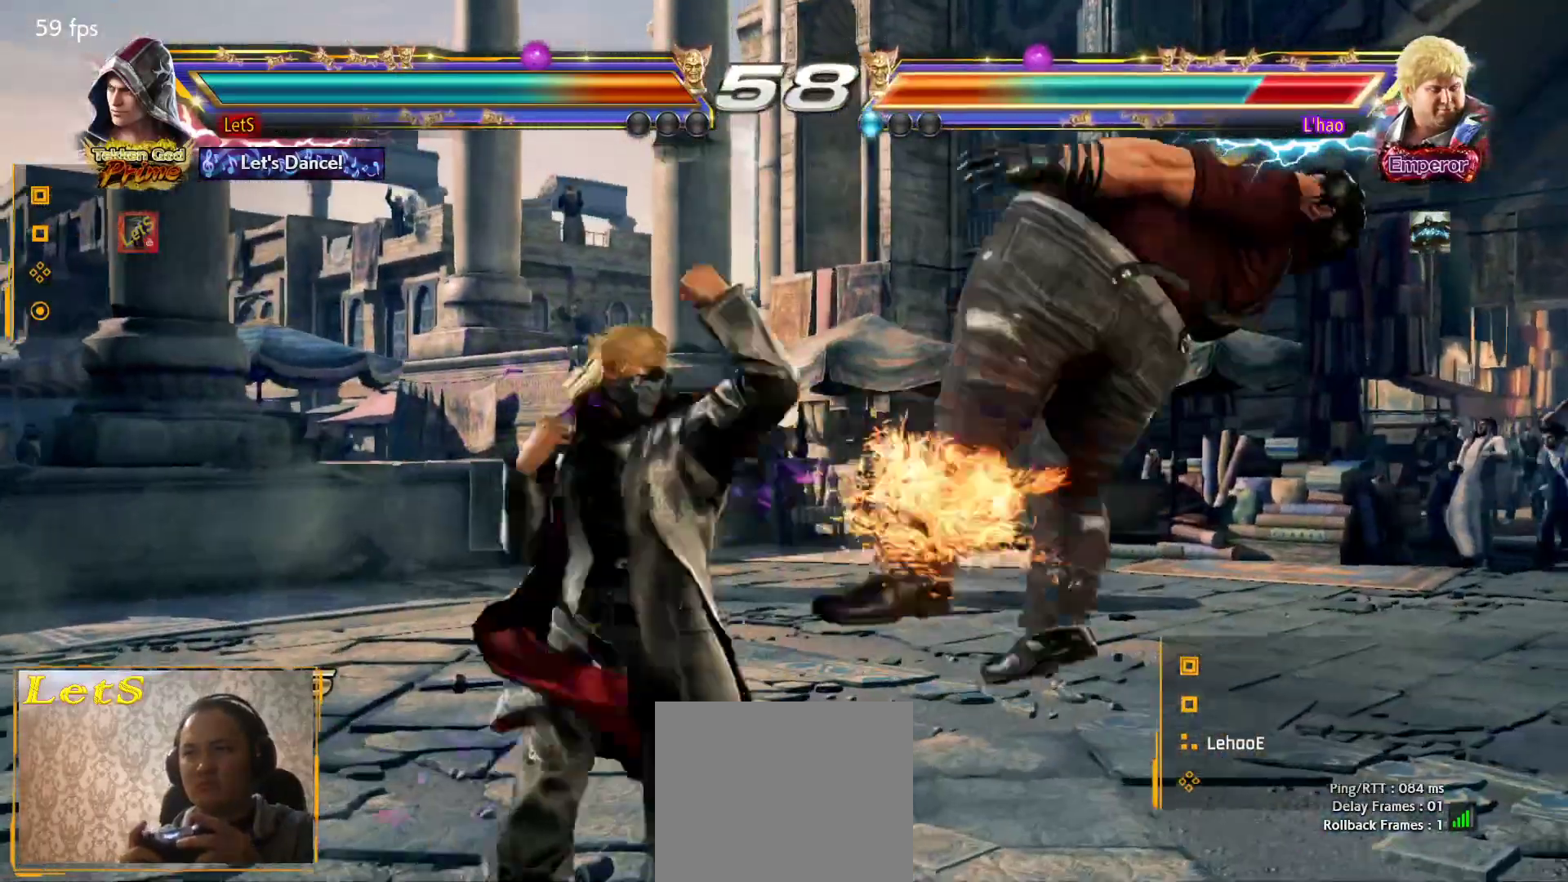
{"buttons": ["DPAD_LEFT"], "left_stick": "center", "right_stick": "center", "events": [[67, "SQUARE", "down"], [133, "SQUARE", "up"], [200, "SQUARE", "down"], [333, "SQUARE", "up"]]}
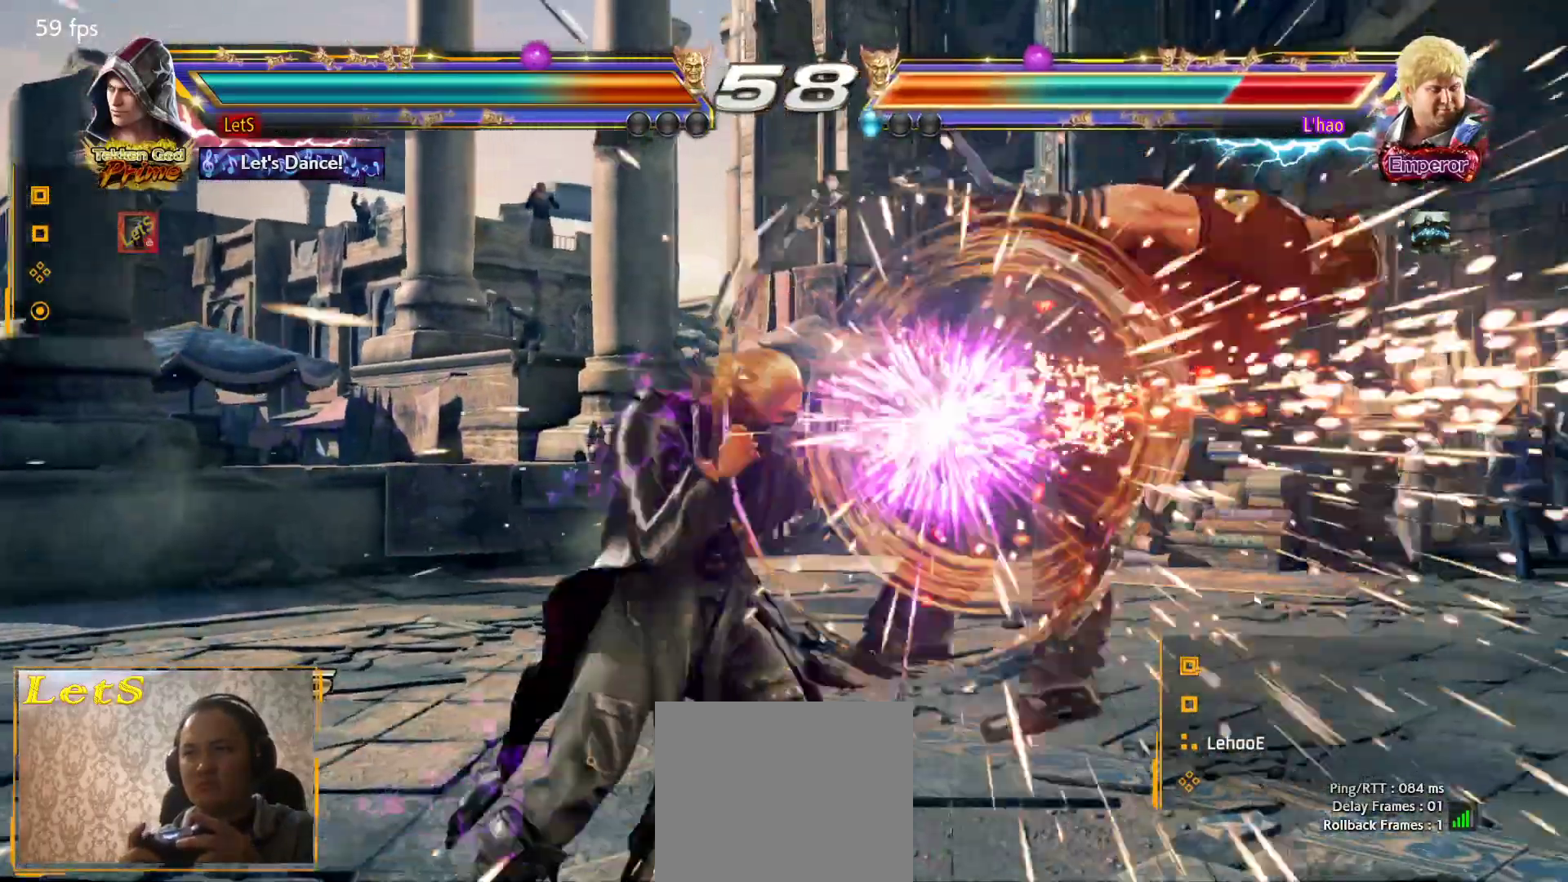
{"buttons": ["SQUARE", "DPAD_UP"], "left_stick": "center", "right_stick": "center", "events": [[133, "SQUARE", "down"], [167, "DPAD_LEFT", "up"], [200, "DPAD_UP", "down"], [233, "SQUARE", "up"], [333, "SQUARE", "down"]]}
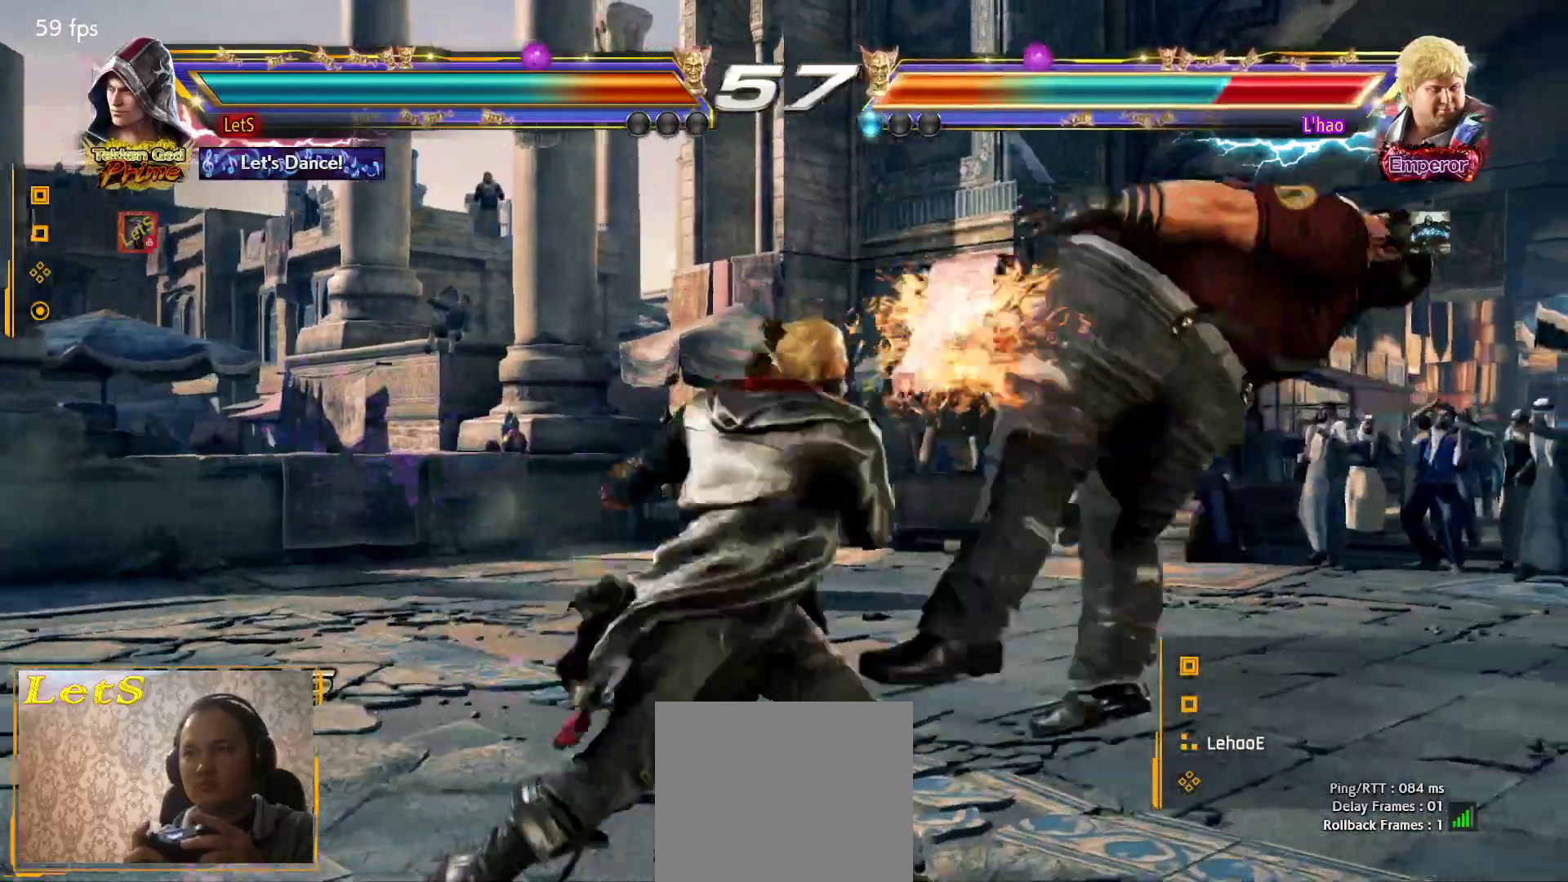
{"buttons": [], "left_stick": "center", "right_stick": "center", "events": [[33, "SQUARE", "up"], [100, "SQUARE", "down"], [200, "SQUARE", "up"], [300, "DPAD_UP", "up"], [400, "DPAD_RIGHT", "down"], [500, "DPAD_RIGHT", "up"]]}
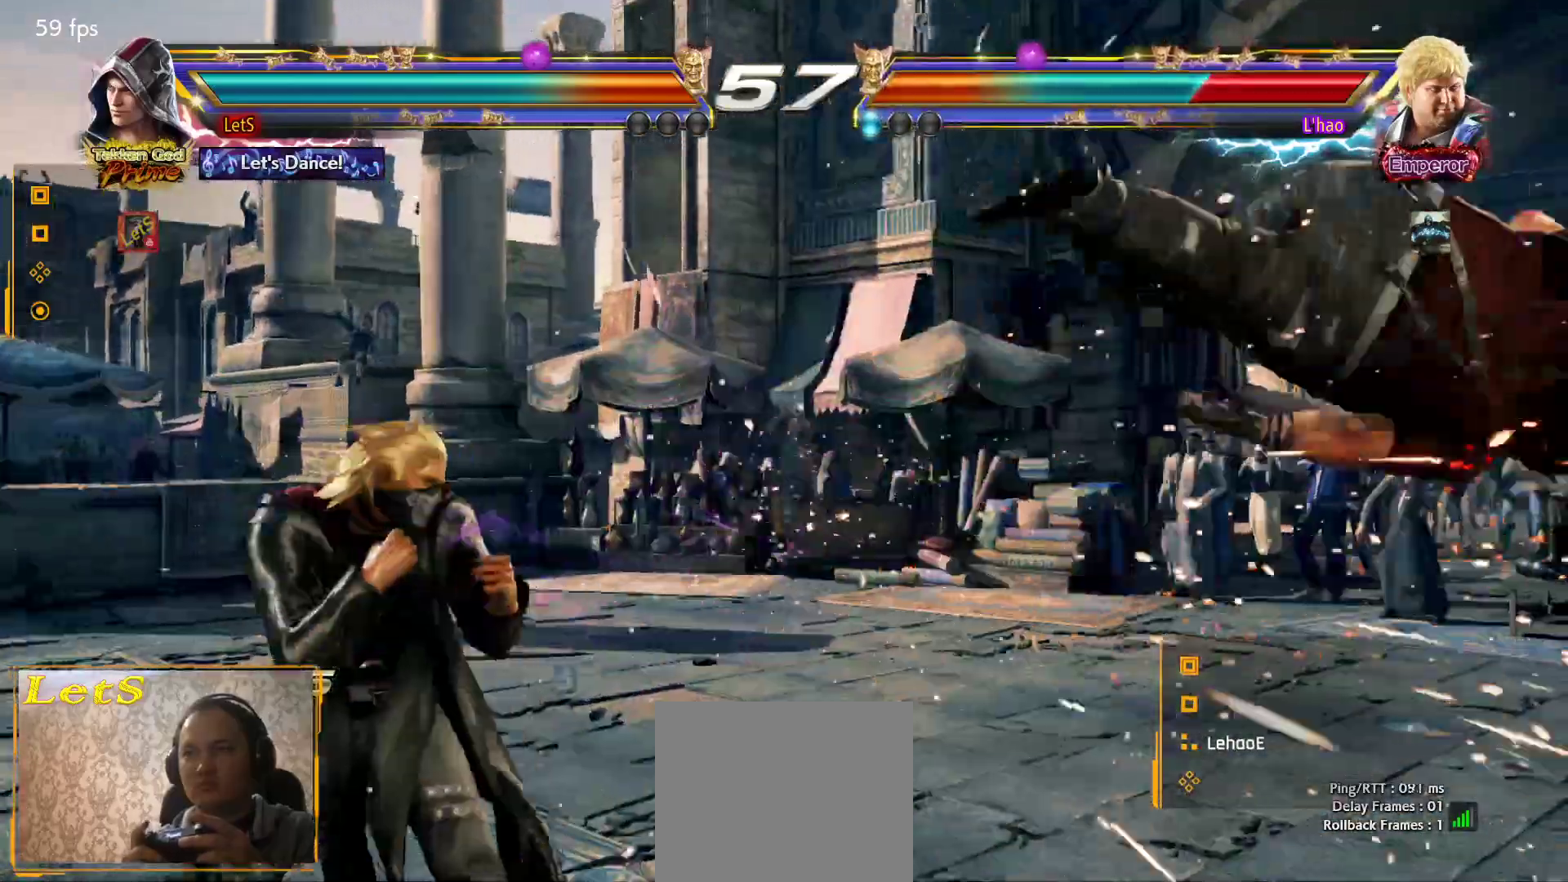
{"buttons": ["SQUARE", "DPAD_LEFT"], "left_stick": "center", "right_stick": "center", "events": [[67, "DPAD_RIGHT", "down"], [400, "DPAD_RIGHT", "up"], [467, "DPAD_LEFT", "down"], [467, "SQUARE", "down"]]}
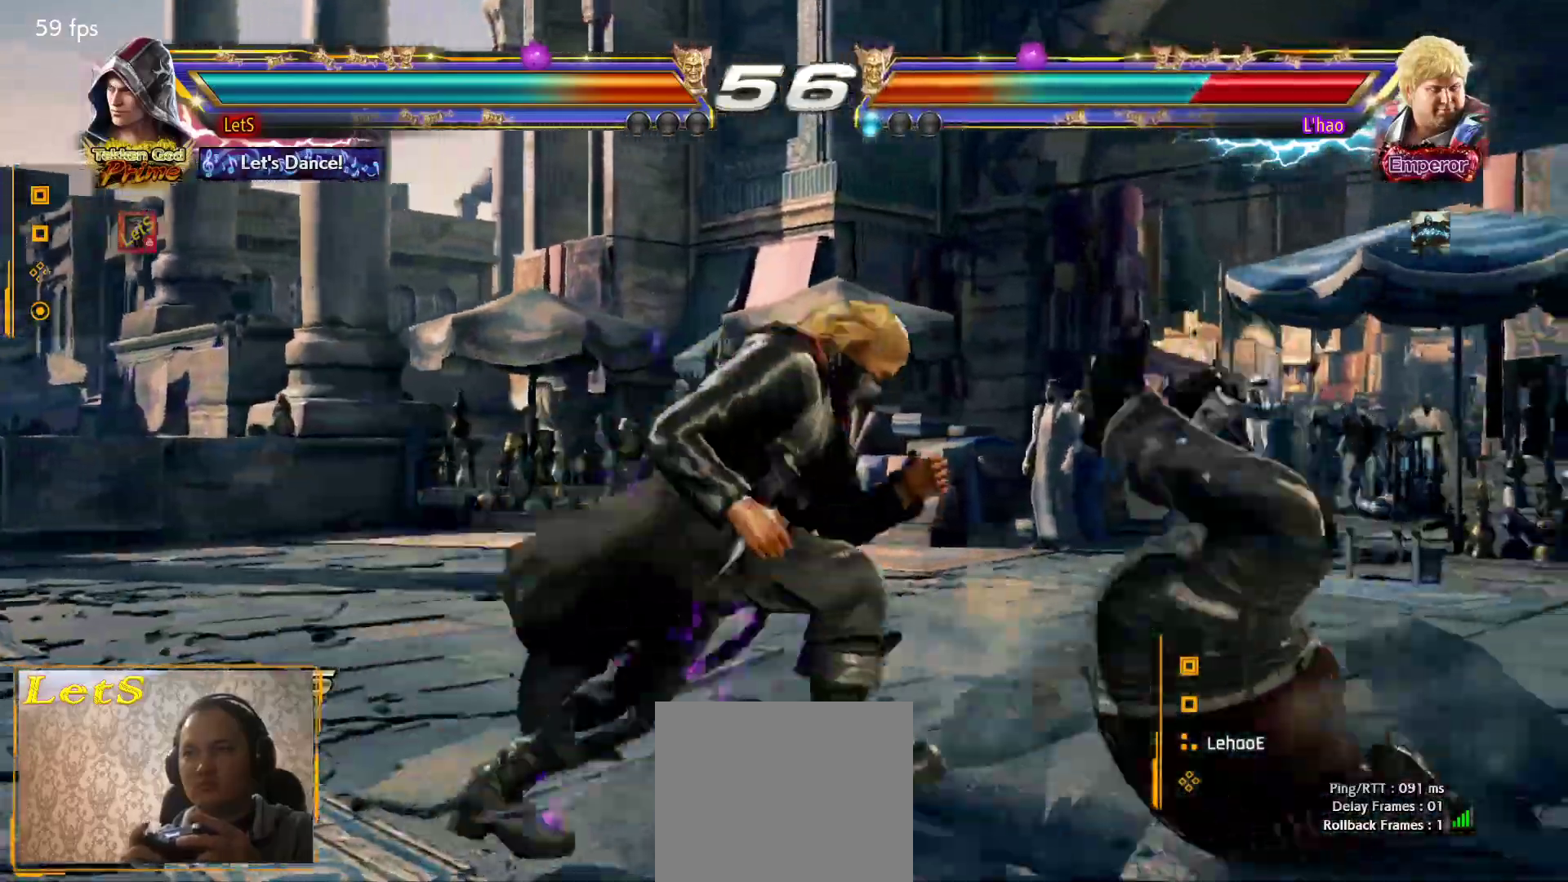
{"buttons": ["SQUARE", "DPAD_LEFT"], "left_stick": "center", "right_stick": "center", "events": [[100, "SQUARE", "up"], [467, "SQUARE", "down"]]}
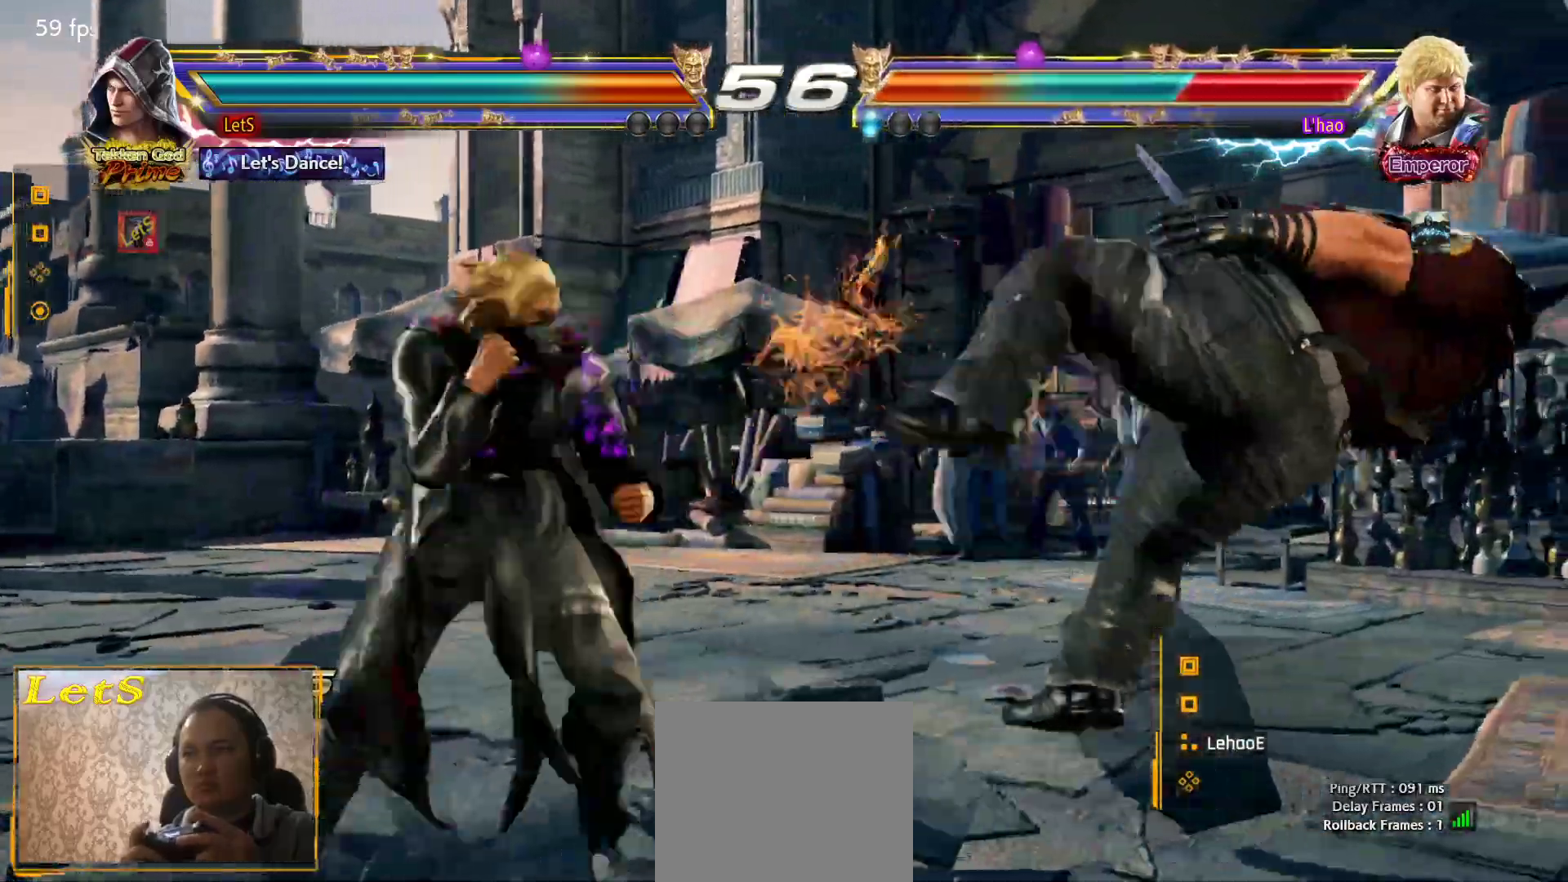
{"buttons": [], "left_stick": "center", "right_stick": "center", "events": [[67, "SQUARE", "up"], [300, "L2", "down"], [367, "TRIANGLE", "down"], [433, "DPAD_LEFT", "up"], [433, "L2", "up"], [467, "TRIANGLE", "up"]]}
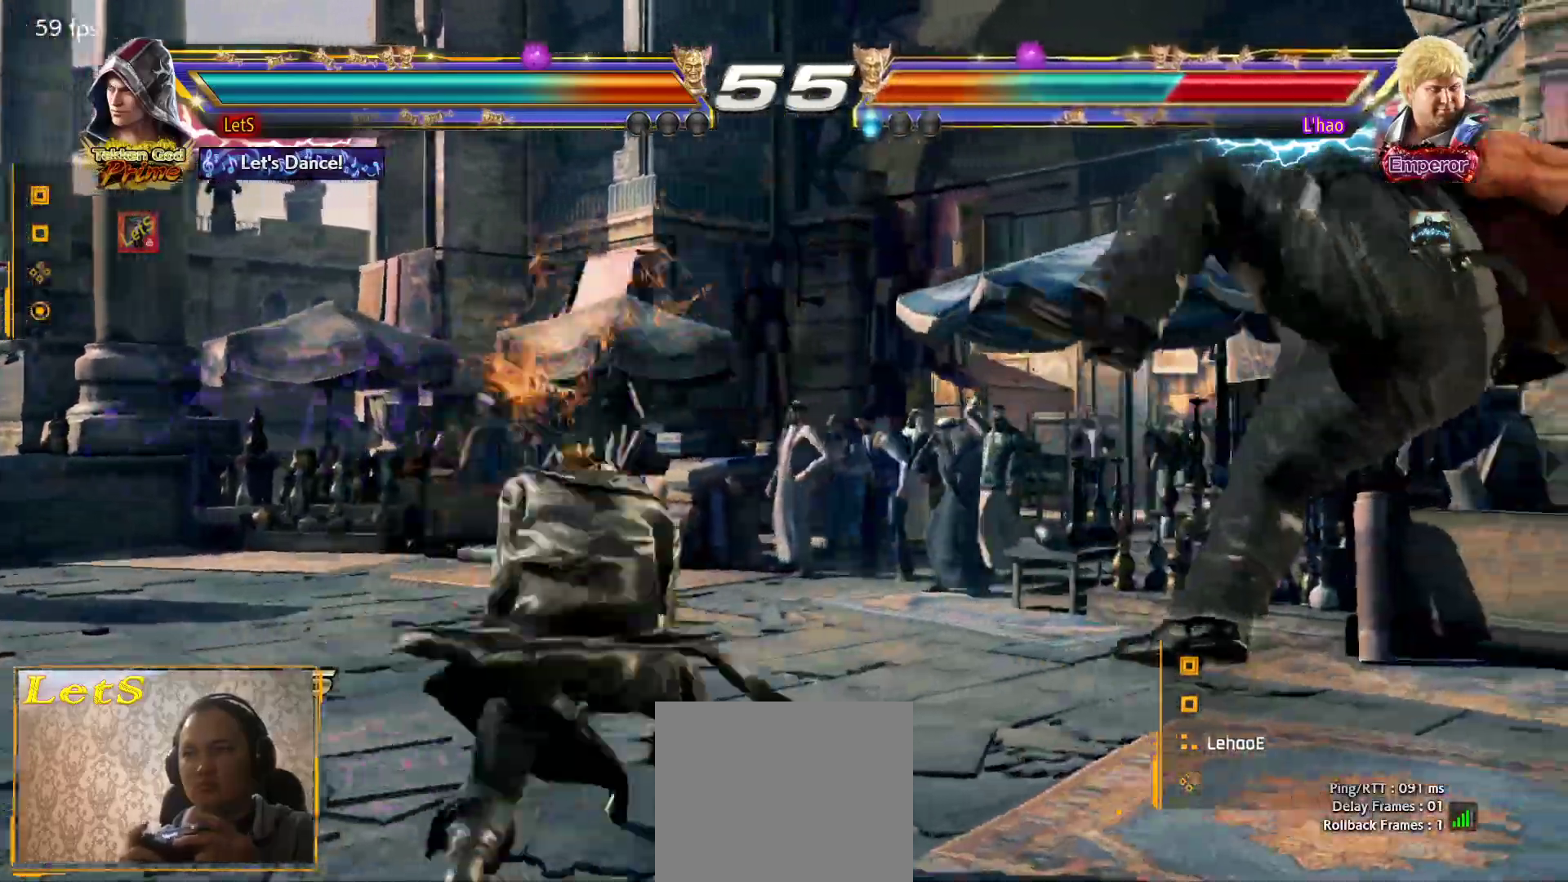
{"buttons": [], "left_stick": "center", "right_stick": "center", "events": [[33, "TRIANGLE", "down"], [100, "TRIANGLE", "up"], [167, "TRIANGLE", "down"], [233, "TRIANGLE", "up"]]}
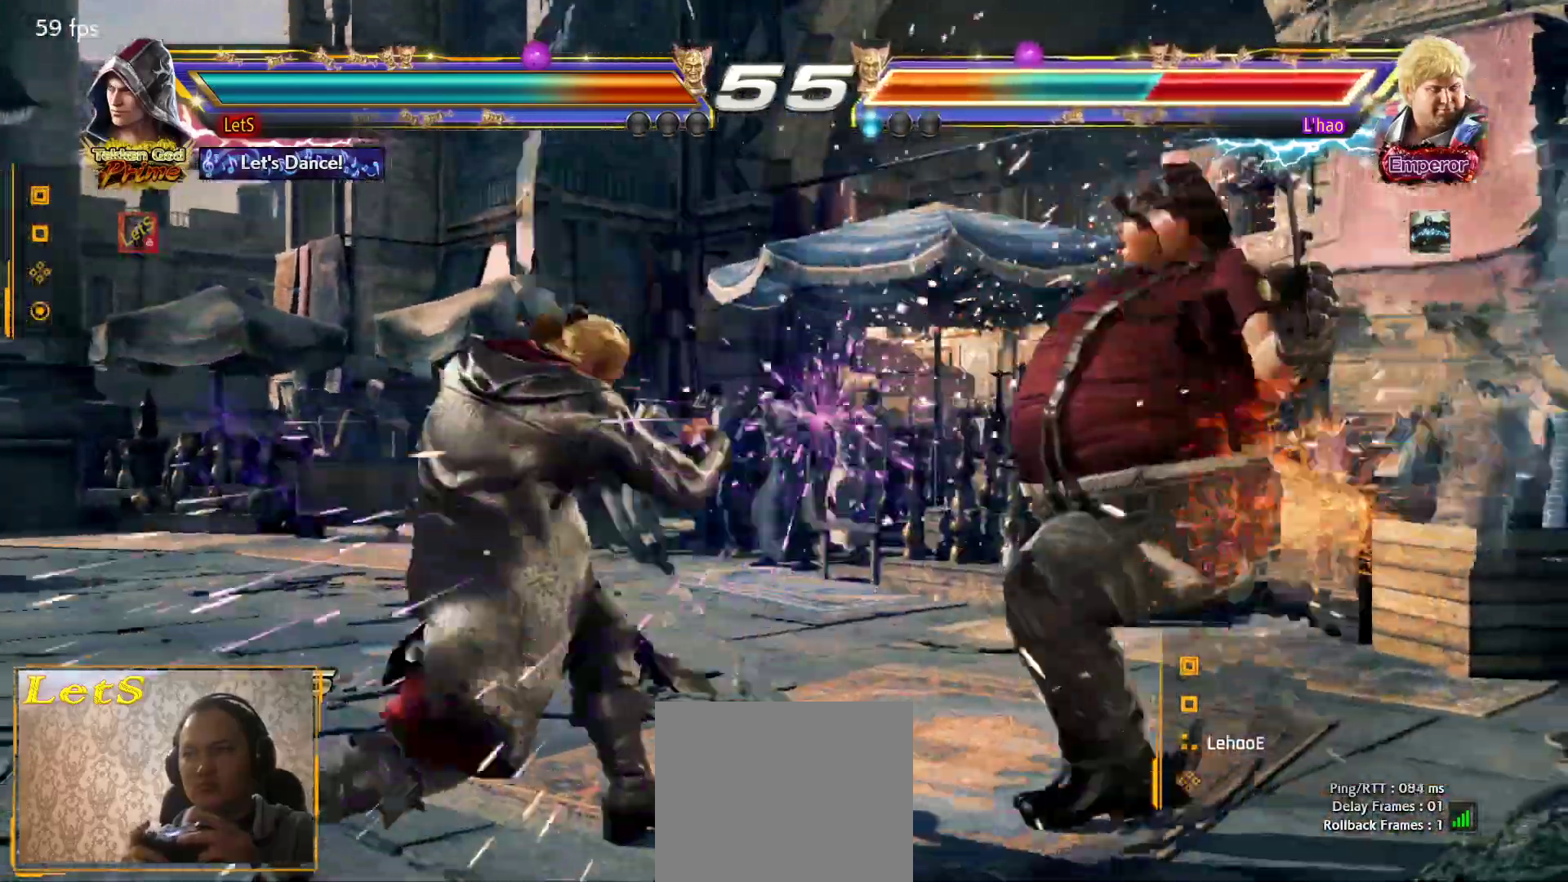
{"buttons": [], "left_stick": "center", "right_stick": "center", "events": [[33, "DPAD_RIGHT", "down"], [100, "DPAD_RIGHT", "up"], [167, "DPAD_RIGHT", "down"], [267, "DPAD_RIGHT", "up"], [367, "DPAD_UP", "down"], [500, "DPAD_UP", "up"]]}
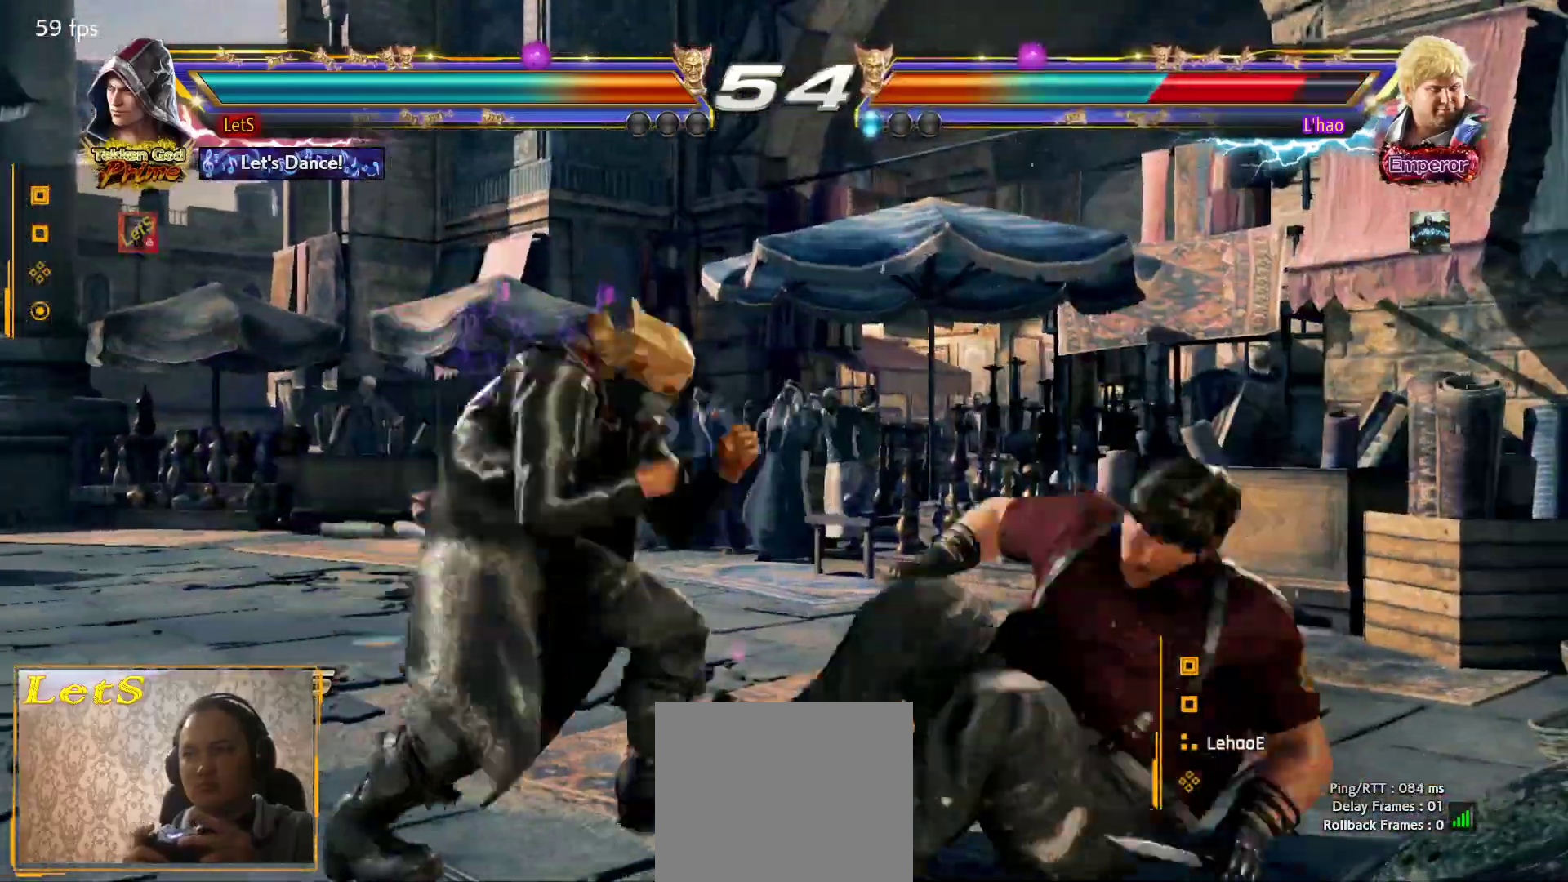
{"buttons": ["DPAD_LEFT"], "left_stick": "center", "right_stick": "center", "events": [[100, "DPAD_DOWN", "down"], [133, "DPAD_RIGHT", "down"], [167, "DPAD_DOWN", "up"], [167, "SQUARE", "down"], [233, "DPAD_RIGHT", "up"], [267, "DPAD_LEFT", "down"], [267, "SQUARE", "up"]]}
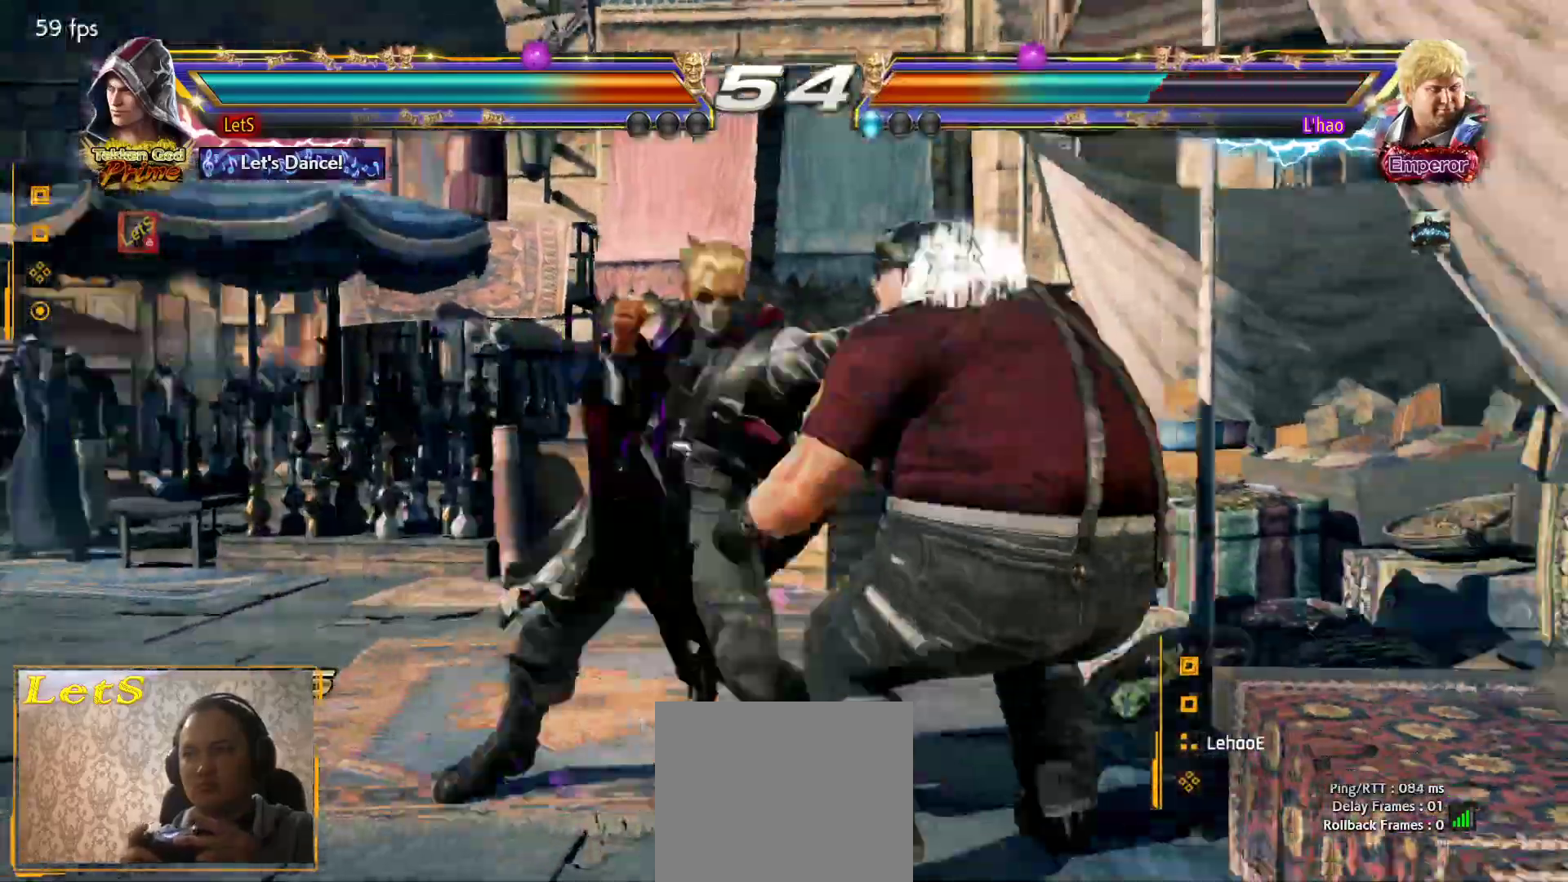
{"buttons": [], "left_stick": "center", "right_stick": "center", "events": [[267, "DPAD_LEFT", "up"], [333, "CIRCLE", "down"], [467, "CIRCLE", "up"]]}
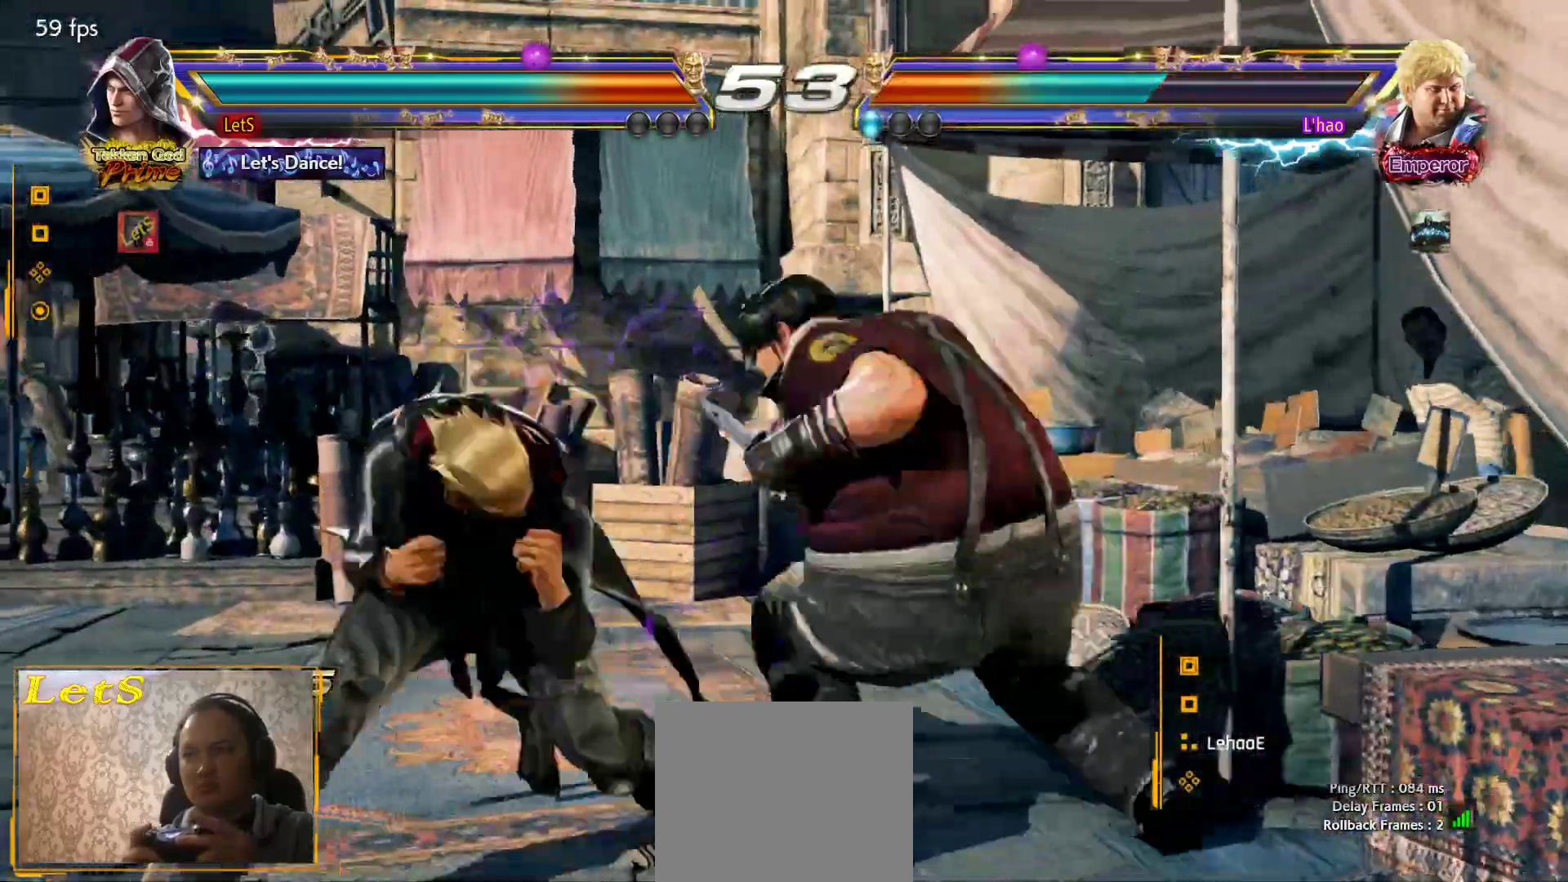
{"buttons": [], "left_stick": "center", "right_stick": "center", "events": [[100, "TRIANGLE", "down"], [200, "TRIANGLE", "up"]]}
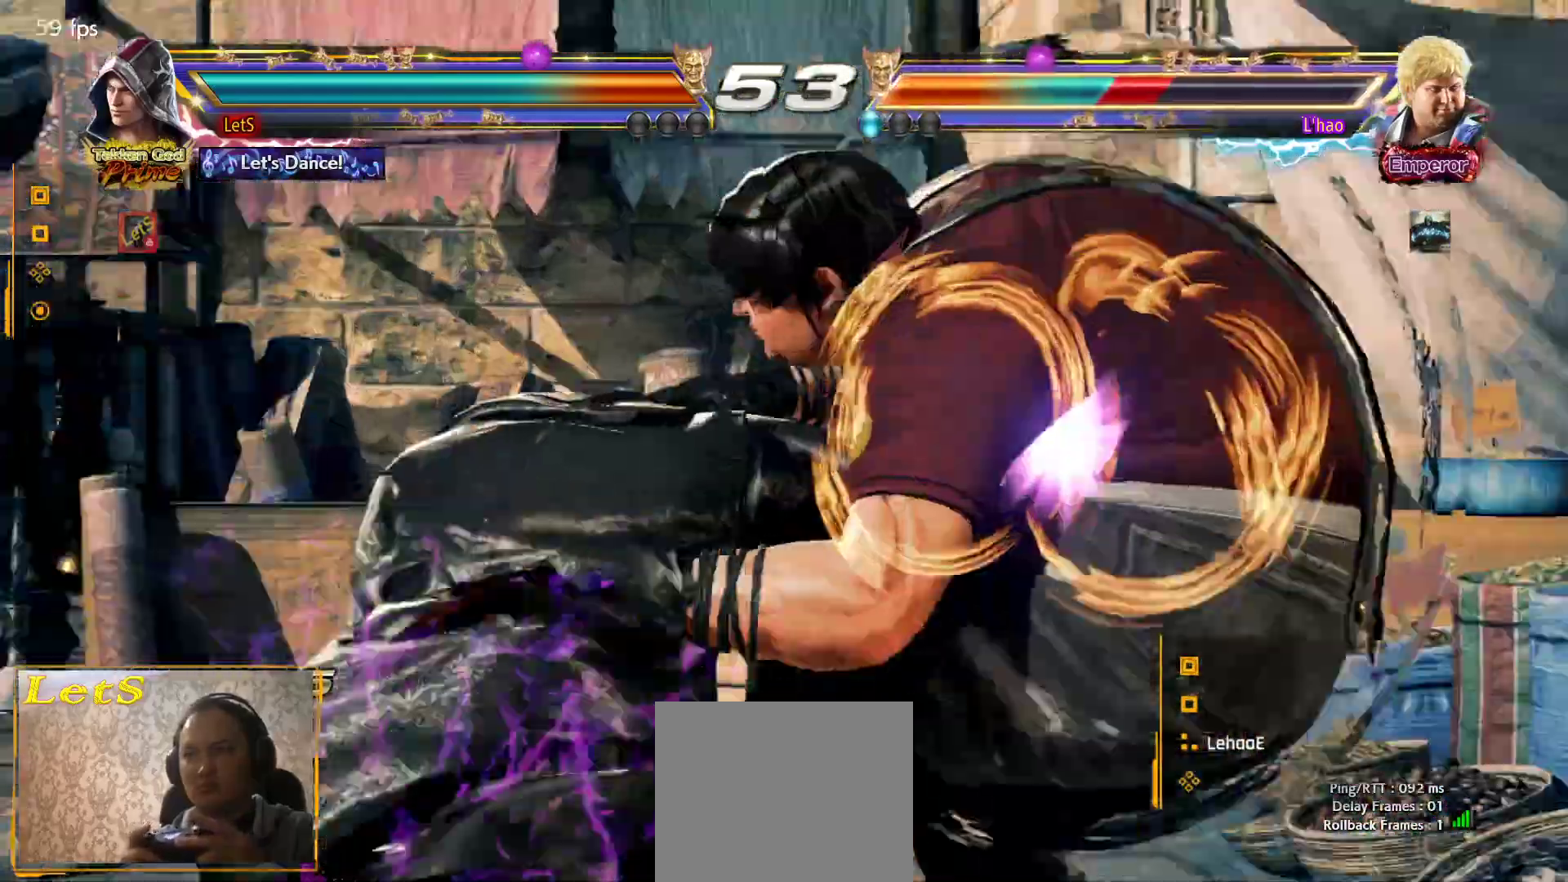
{"buttons": [], "left_stick": "center", "right_stick": "center", "events": []}
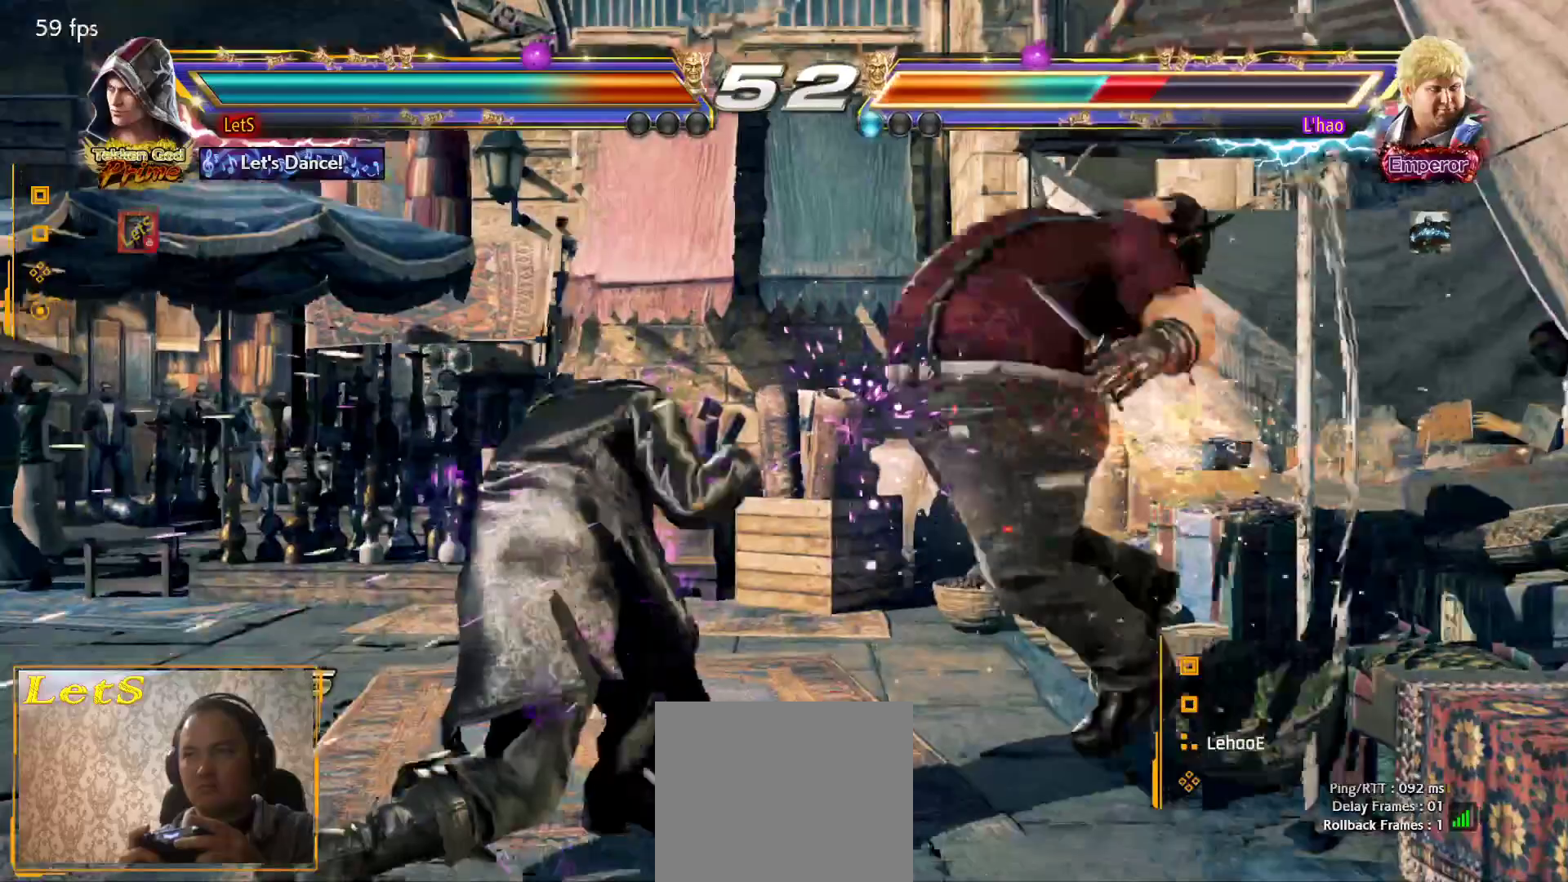
{"buttons": [], "left_stick": "center", "right_stick": "center", "events": [[200, "DPAD_DOWN", "down"], [200, "DPAD_RIGHT", "down"], [233, "SQUARE", "down"], [333, "DPAD_DOWN", "up"], [333, "DPAD_RIGHT", "up"], [367, "SQUARE", "up"], [367, "TRIANGLE", "down"], [433, "TRIANGLE", "up"]]}
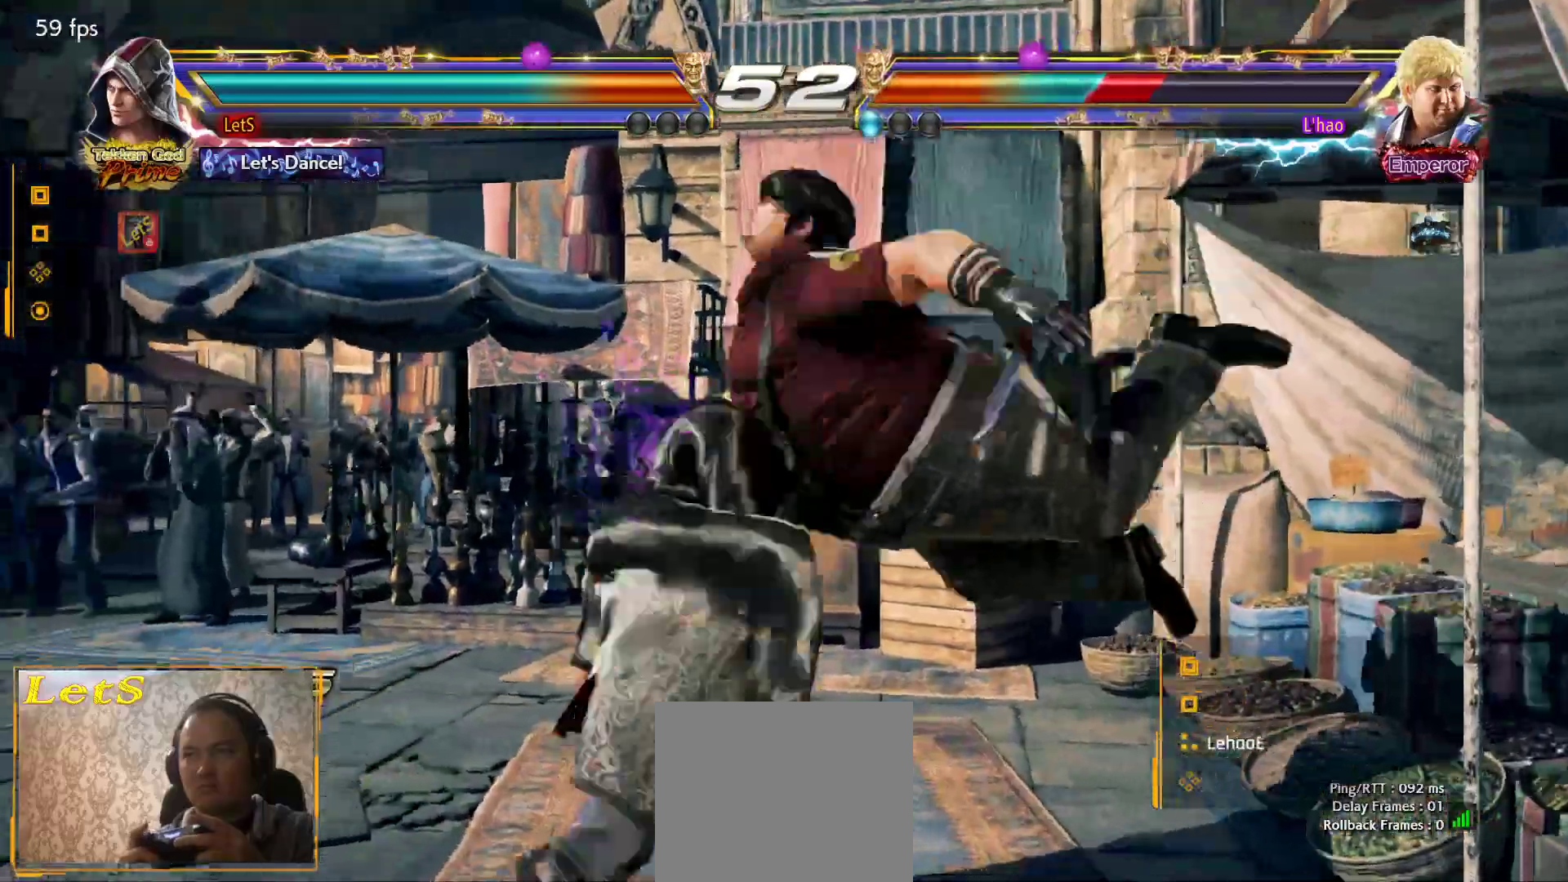
{"buttons": [], "left_stick": "center", "right_stick": "center", "events": []}
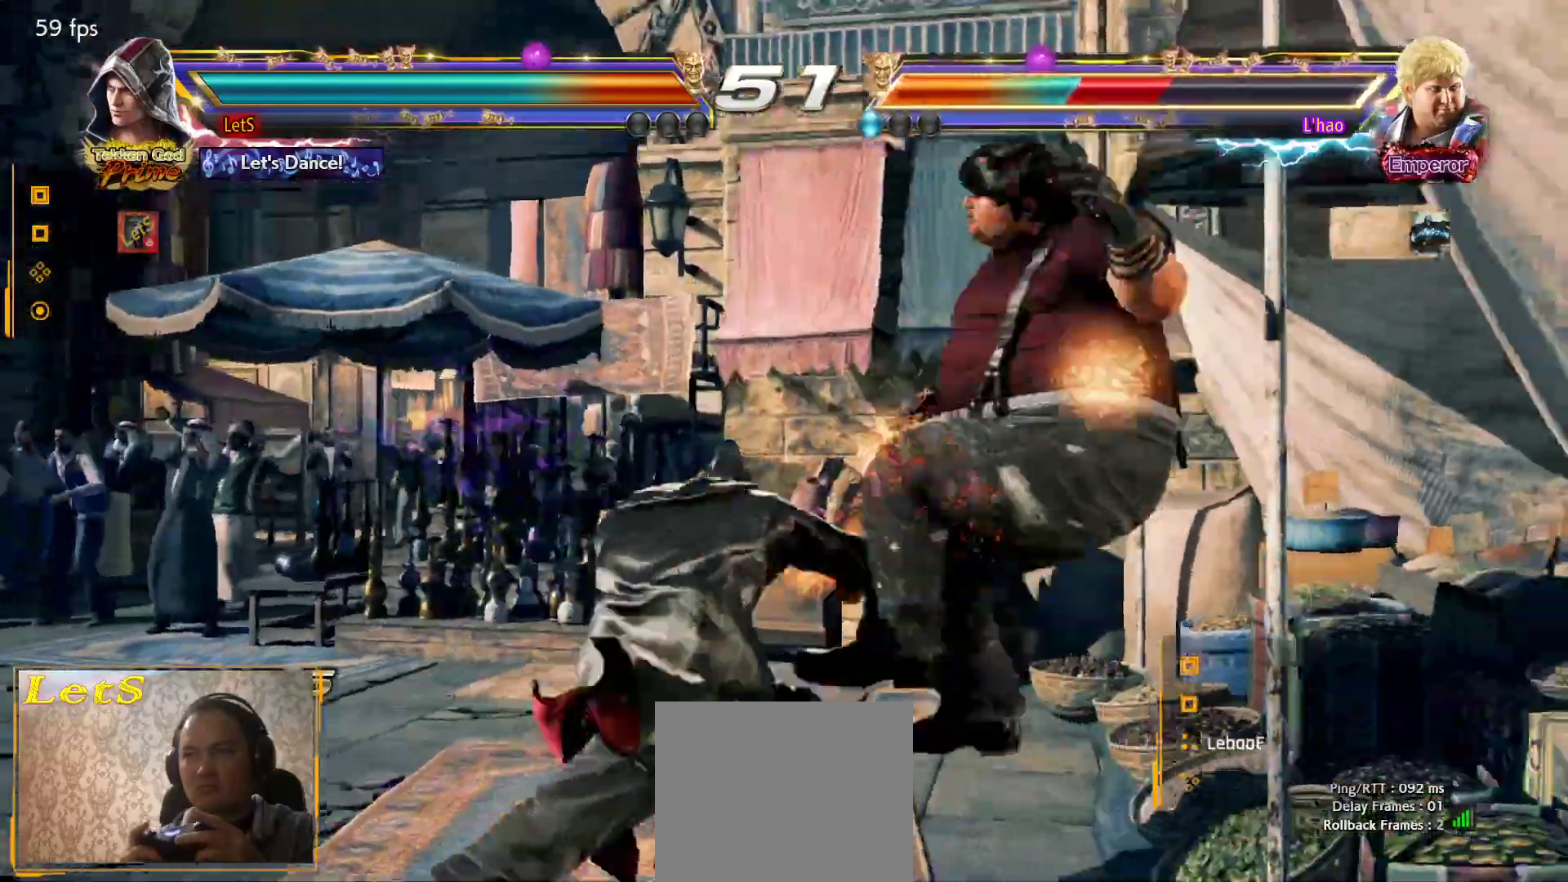
{"buttons": ["SQUARE", "DPAD_LEFT"], "left_stick": "center", "right_stick": "center", "events": [[133, "DPAD_RIGHT", "down"], [233, "TRIANGLE", "down"], [300, "DPAD_RIGHT", "up"], [333, "SQUARE", "down"], [333, "TRIANGLE", "up"], [367, "DPAD_LEFT", "down"]]}
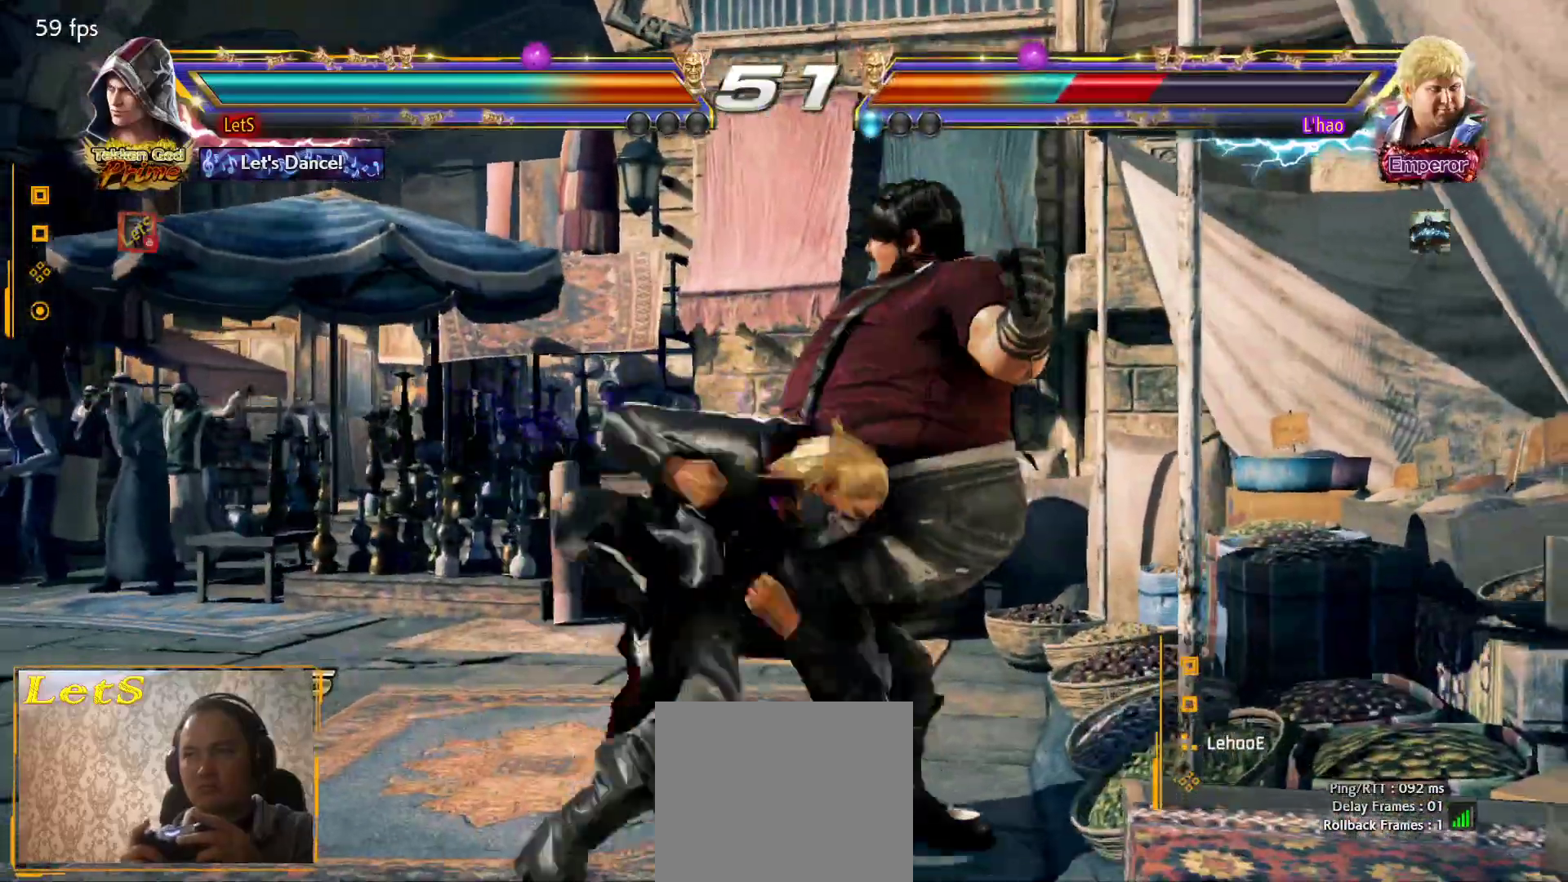
{"buttons": ["DPAD_RIGHT"], "left_stick": "center", "right_stick": "center", "events": [[33, "SQUARE", "up"], [433, "DPAD_LEFT", "up"], [467, "DPAD_RIGHT", "down"]]}
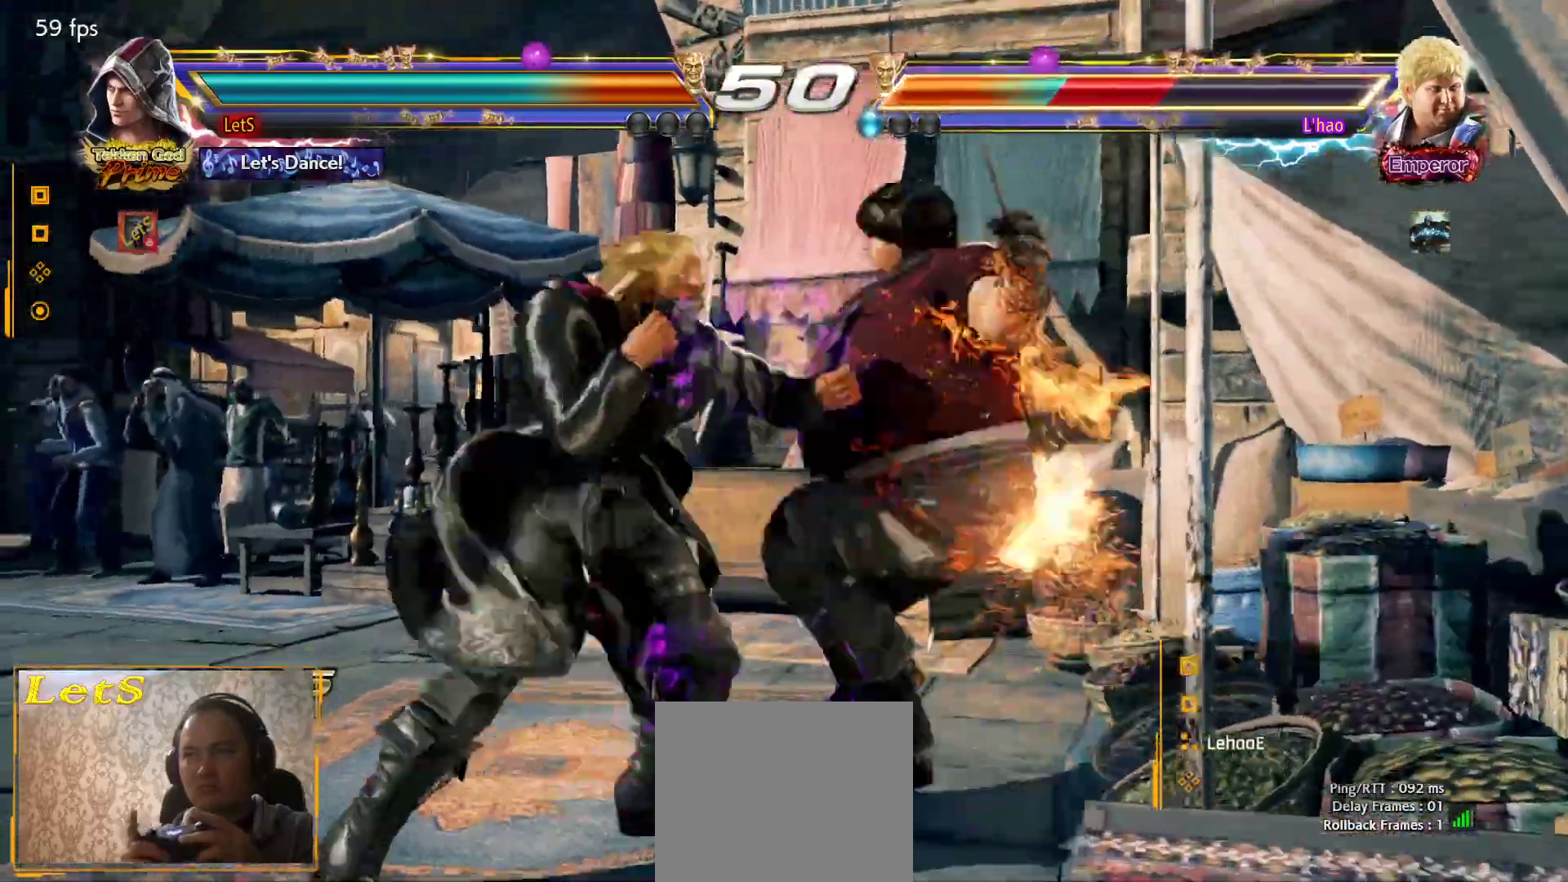
{"buttons": ["TRIANGLE"], "left_stick": "center", "right_stick": "center", "events": [[33, "CROSS", "down"], [67, "DPAD_RIGHT", "up"], [67, "R2", "down"], [67, "SQUARE", "down"], [100, "TRIANGLE", "down"], [133, "SQUARE", "up"], [167, "R2", "up"], [233, "CROSS", "up"], [233, "SQUARE", "down"], [233, "TRIANGLE", "up"], [333, "TRIANGLE", "down"], [400, "SQUARE", "up"], [400, "TRIANGLE", "up"], [433, "SQUARE", "down"], [500, "SQUARE", "up"], [500, "TRIANGLE", "down"]]}
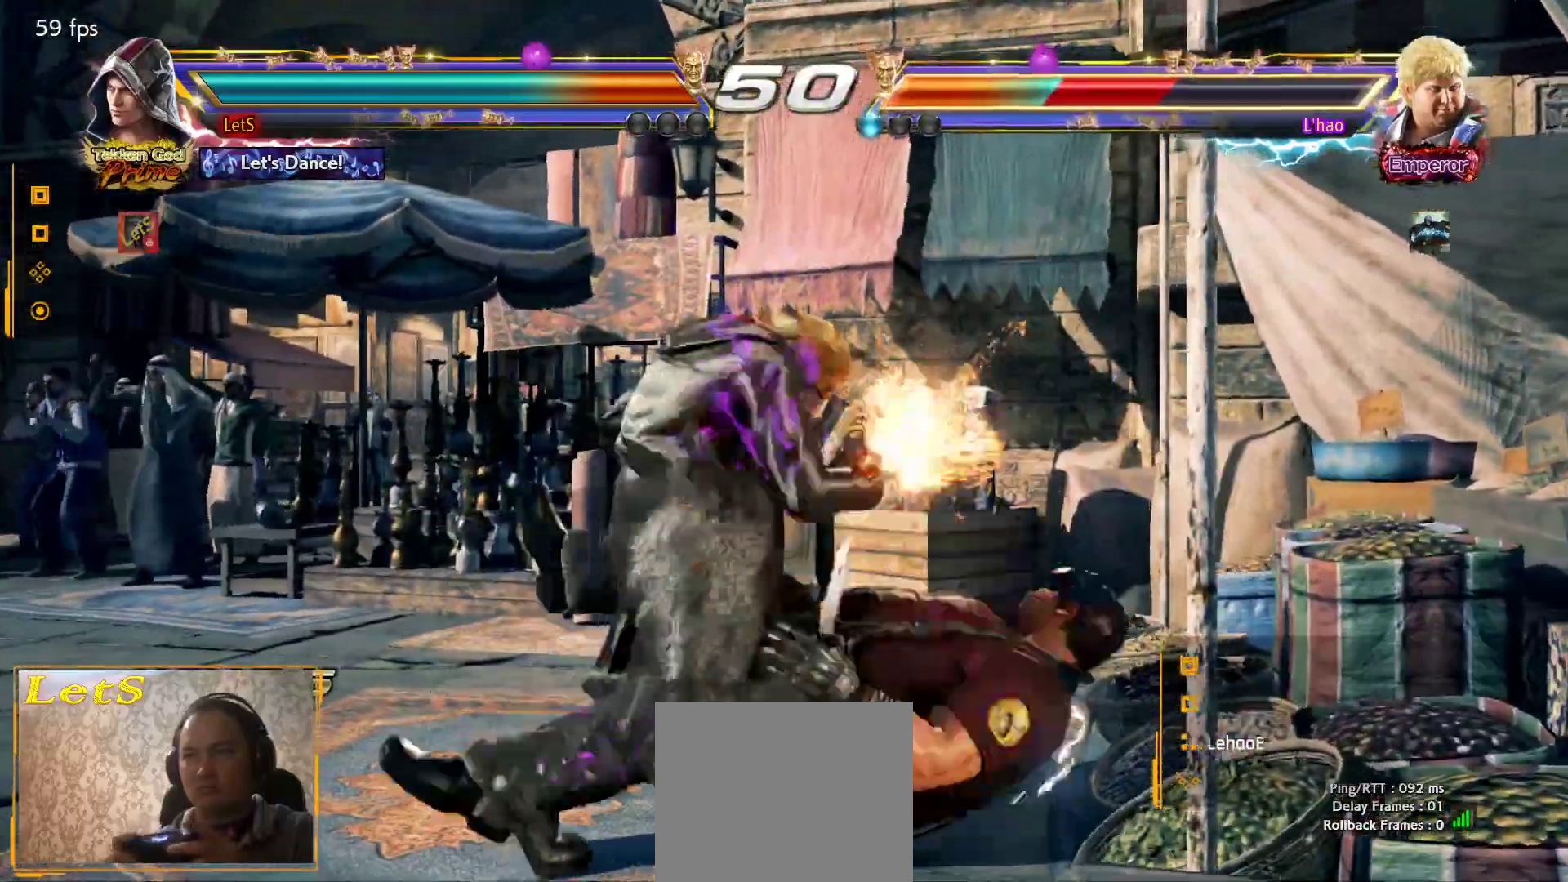
{"buttons": ["TRIANGLE"], "left_stick": "center", "right_stick": "center", "events": [[67, "SQUARE", "down"], [67, "TRIANGLE", "up"], [133, "TRIANGLE", "down"], [167, "SQUARE", "up"], [267, "SQUARE", "down"], [267, "TRIANGLE", "up"], [333, "SQUARE", "up"], [333, "TRIANGLE", "down"], [433, "SQUARE", "down"], [433, "TRIANGLE", "up"], [467, "TRIANGLE", "down"], [500, "SQUARE", "up"]]}
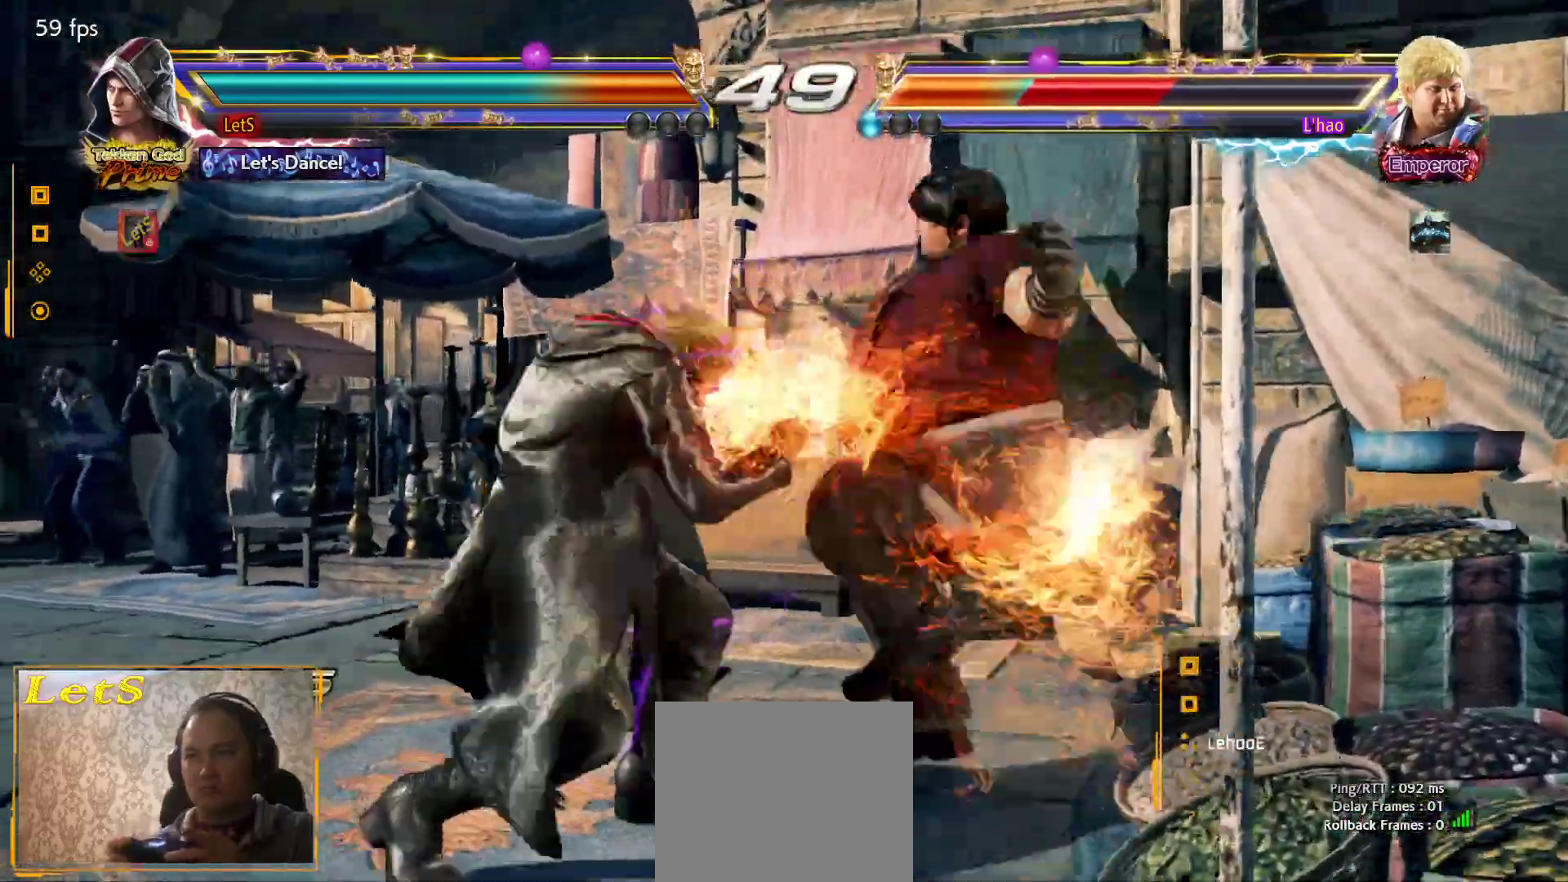
{"buttons": [], "left_stick": "center", "right_stick": "center", "events": [[67, "SQUARE", "down"], [67, "TRIANGLE", "up"], [167, "SQUARE", "up"], [167, "TRIANGLE", "down"], [367, "TRIANGLE", "up"]]}
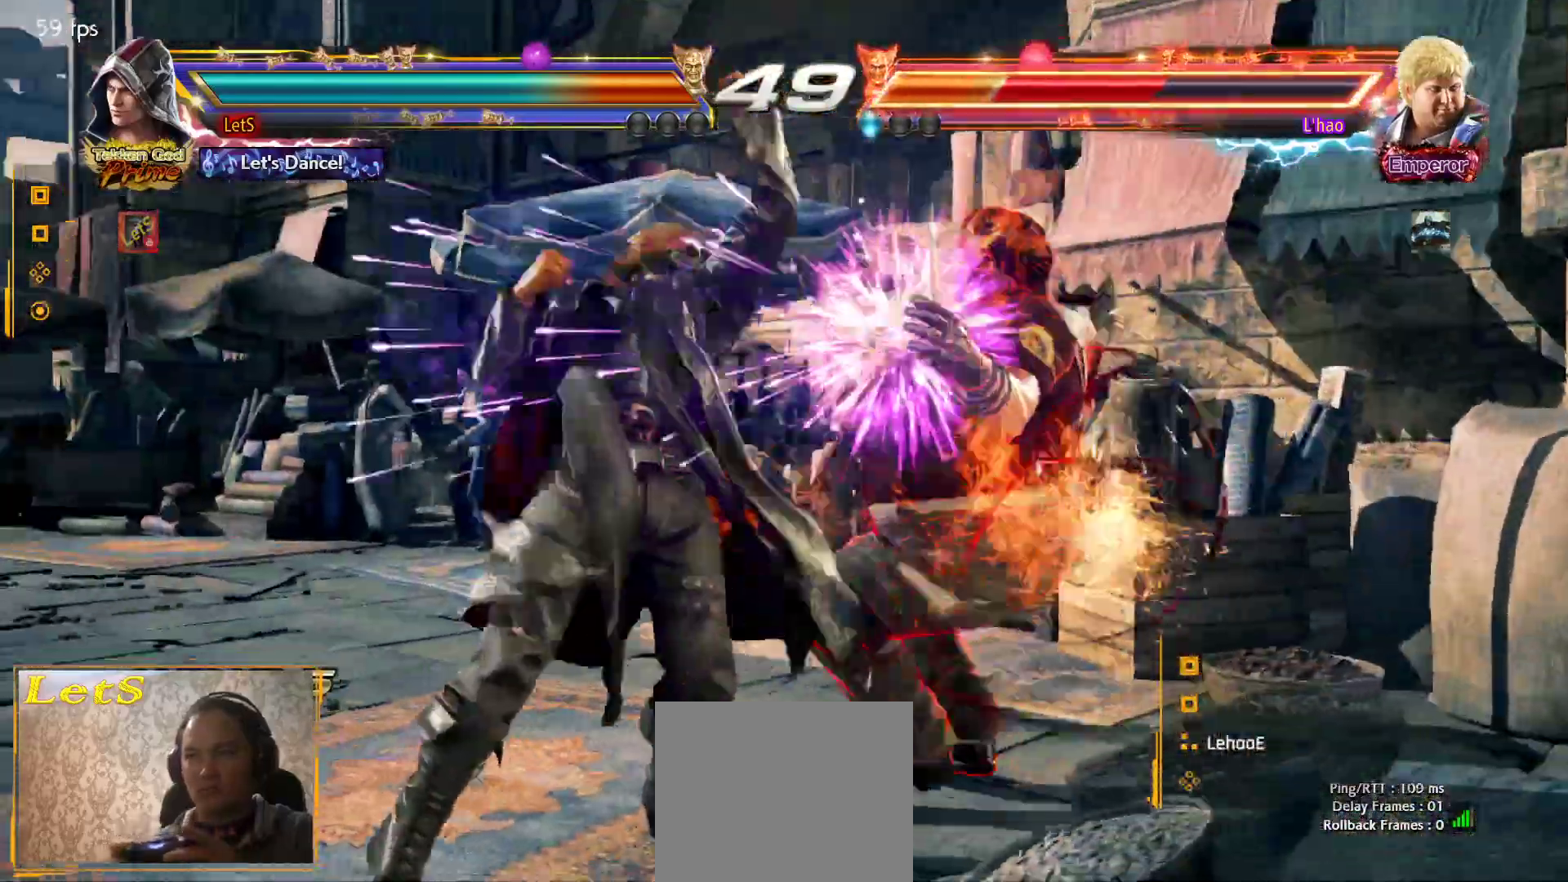
{"buttons": ["TRIANGLE", "DPAD_LEFT"], "left_stick": "center", "right_stick": "center", "events": [[300, "DPAD_LEFT", "down"], [333, "L2", "down"], [467, "L2", "up"], [467, "TRIANGLE", "down"]]}
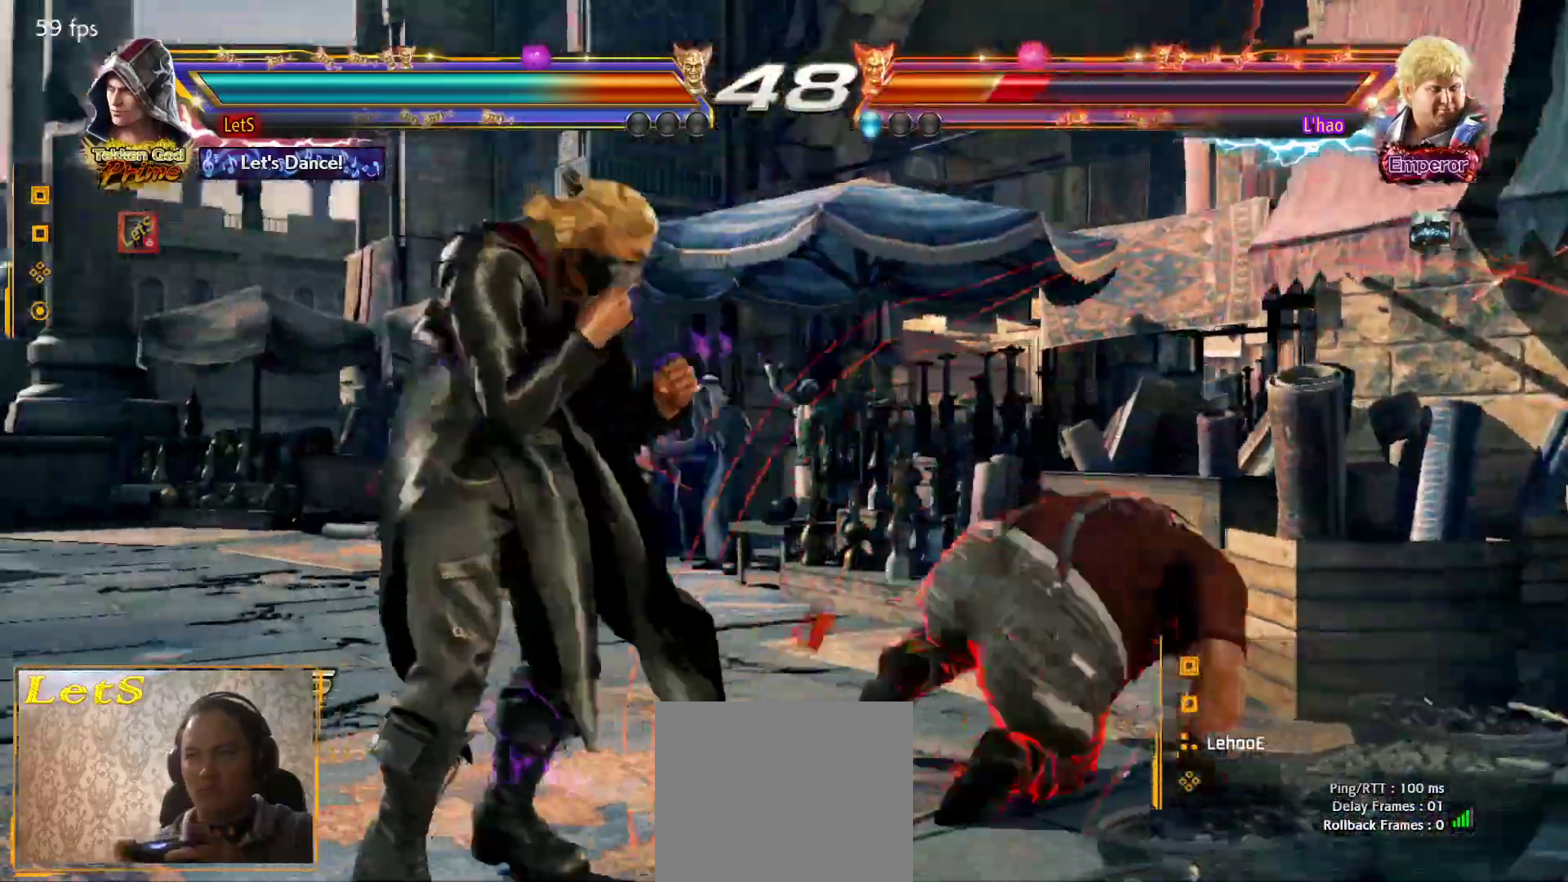
{"buttons": [], "left_stick": "center", "right_stick": "center", "events": [[33, "TRIANGLE", "up"], [67, "TRIANGLE", "down"], [167, "TRIANGLE", "up"], [233, "TRIANGLE", "down"], [367, "TRIANGLE", "up"], [467, "DPAD_LEFT", "up"]]}
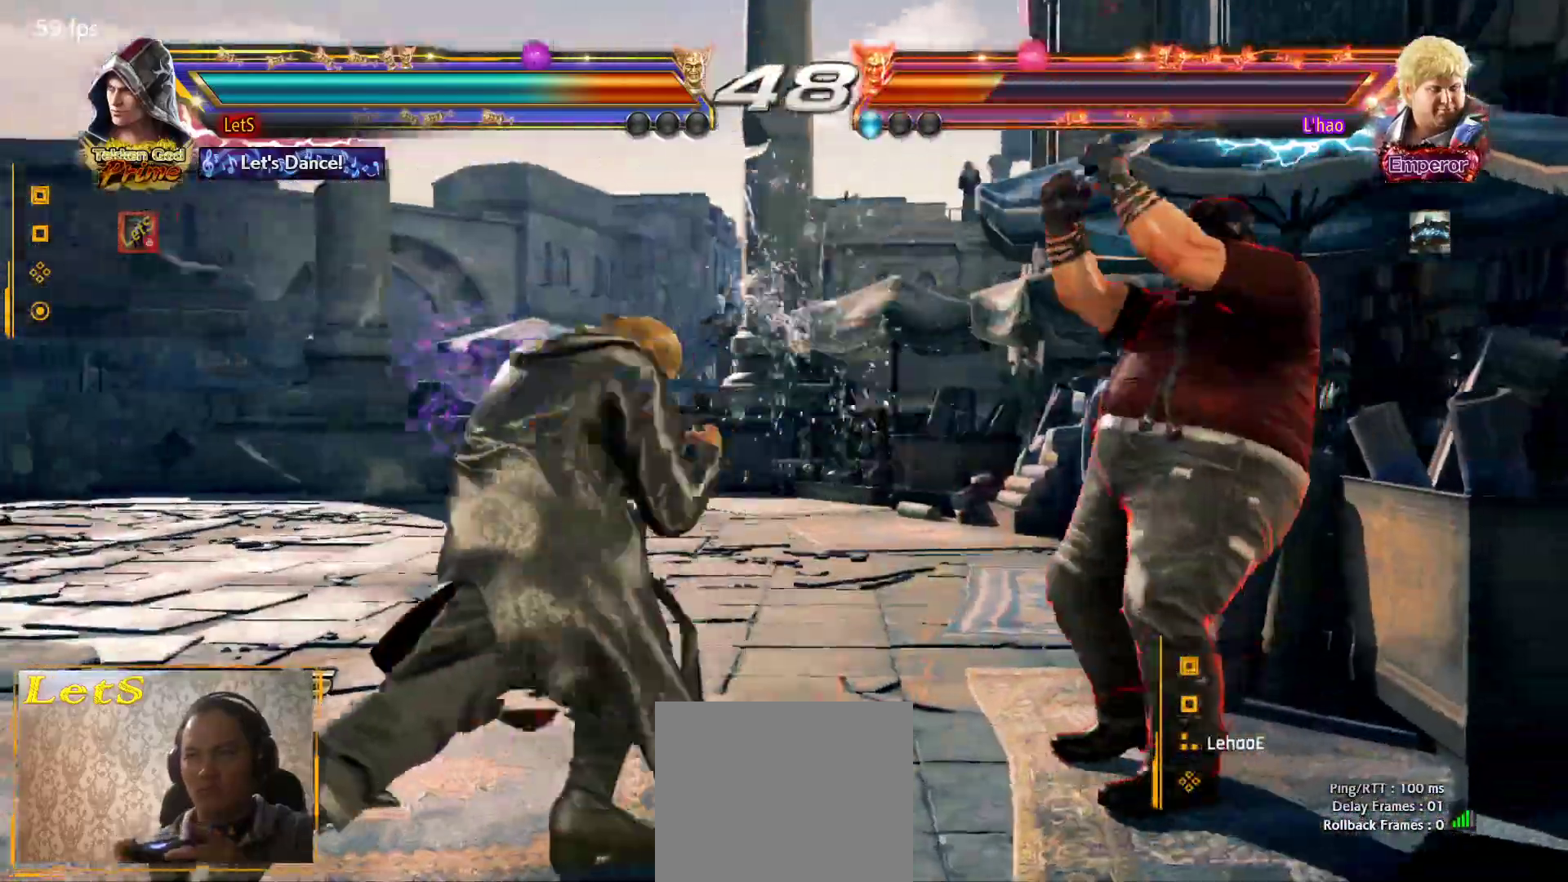
{"buttons": ["DPAD_LEFT"], "left_stick": "center", "right_stick": "center", "events": [[67, "DPAD_DOWN", "down"], [100, "DPAD_RIGHT", "down"], [200, "DPAD_DOWN", "up"], [200, "SQUARE", "down"], [267, "DPAD_LEFT", "down"], [267, "DPAD_RIGHT", "up"], [267, "SQUARE", "up"]]}
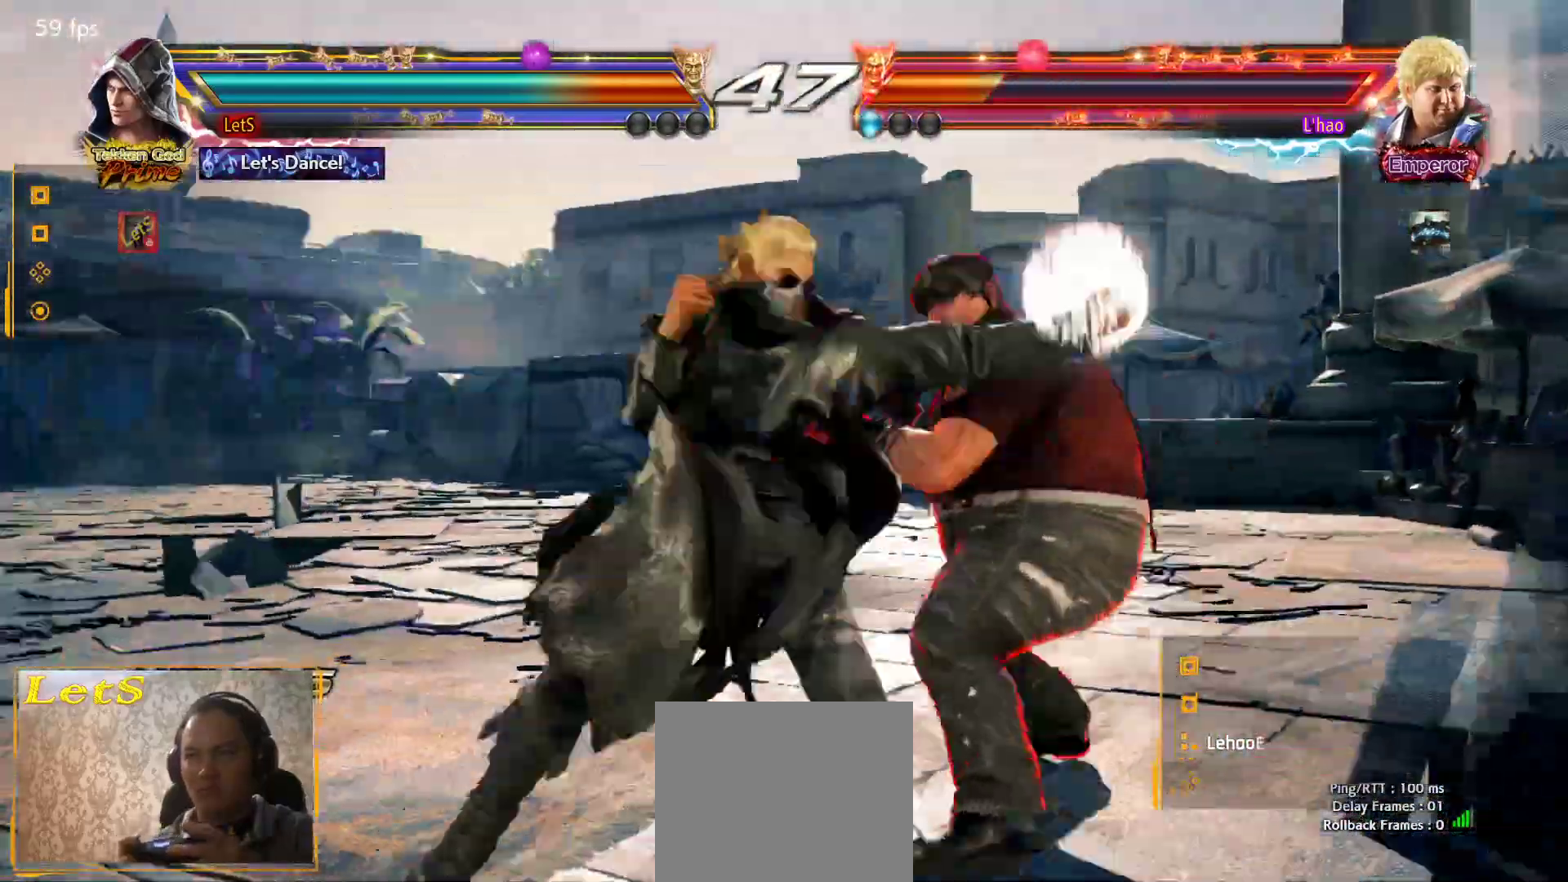
{"buttons": ["DPAD_LEFT"], "left_stick": "center", "right_stick": "center", "events": [[400, "SQUARE", "down"], [500, "SQUARE", "up"]]}
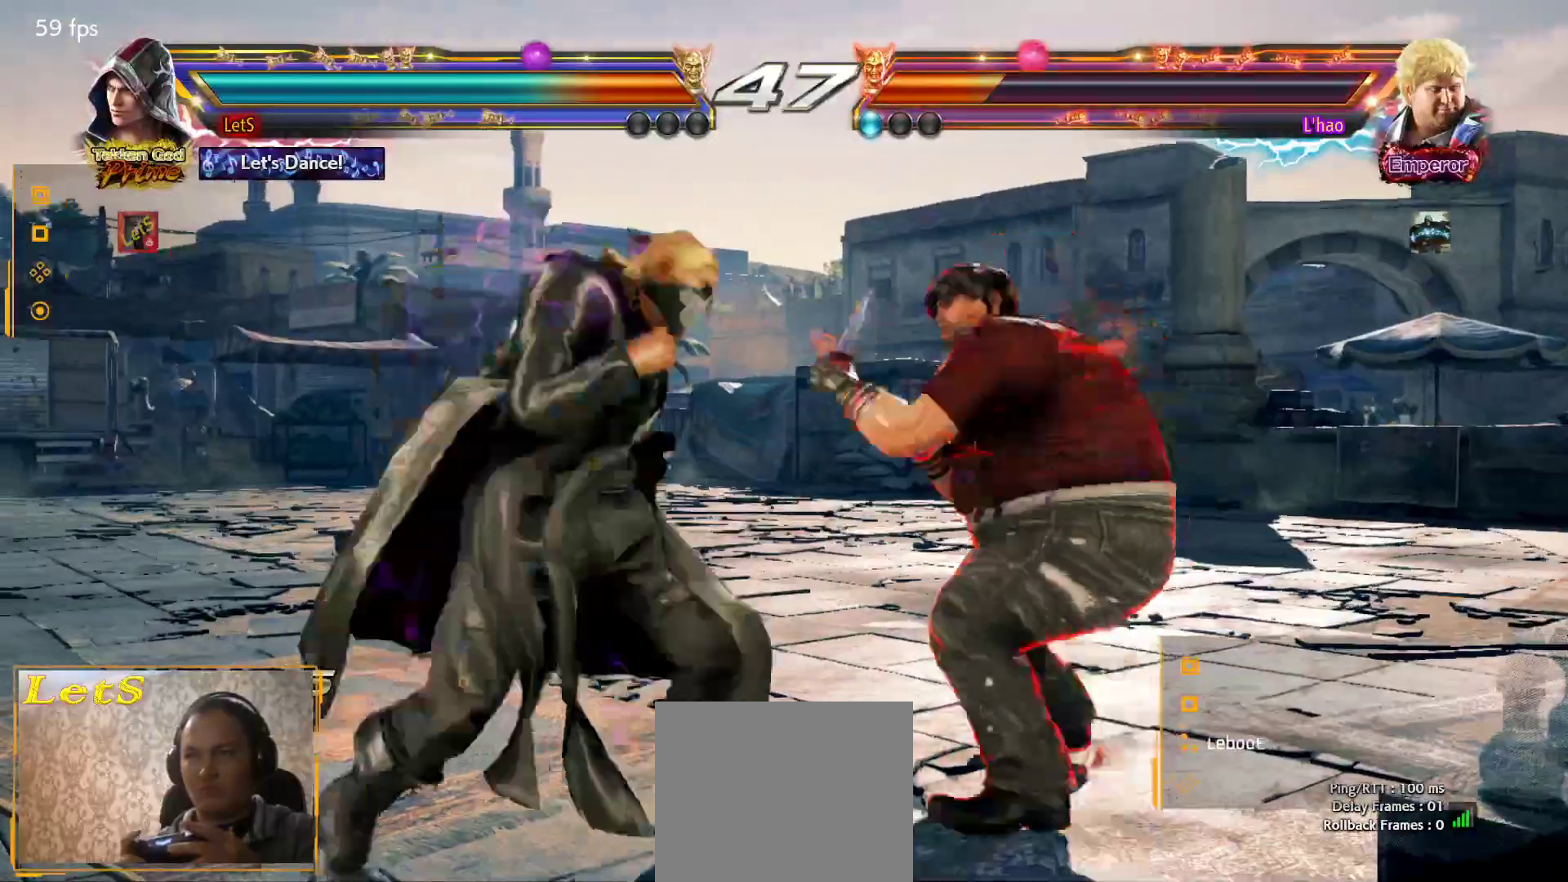
{"buttons": ["DPAD_UP"], "left_stick": "center", "right_stick": "center", "events": [[33, "DPAD_LEFT", "up"], [67, "DPAD_UP", "down"], [133, "SQUARE", "down"], [333, "SQUARE", "up"], [400, "SQUARE", "down"], [500, "SQUARE", "up"]]}
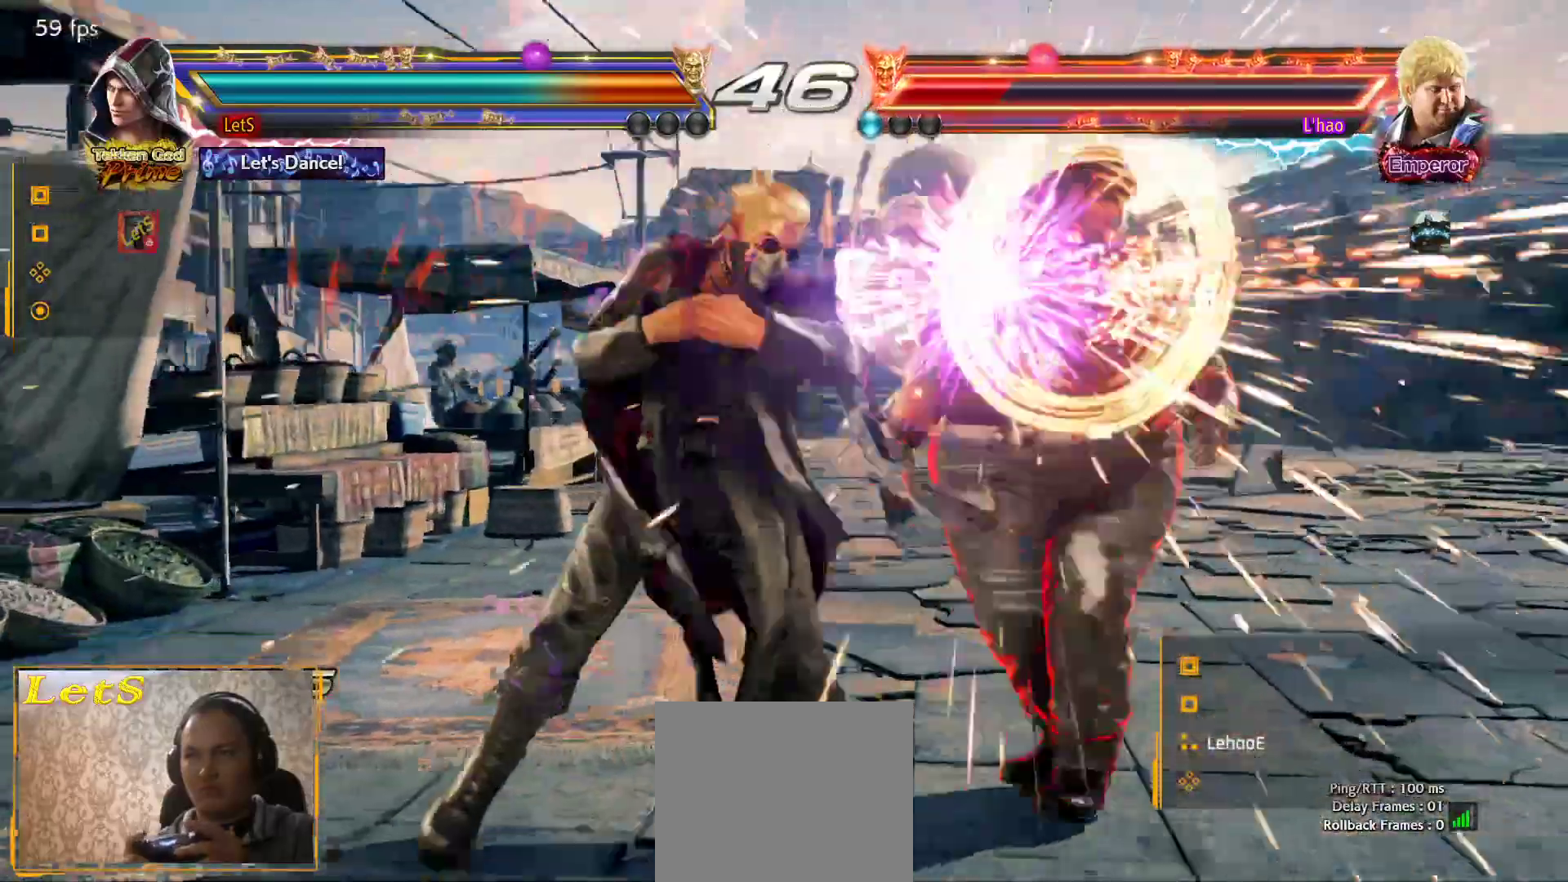
{"buttons": ["TRIANGLE", "DPAD_RIGHT"], "left_stick": "center", "right_stick": "center", "events": [[67, "DPAD_UP", "up"], [233, "DPAD_RIGHT", "down"], [300, "DPAD_RIGHT", "up"], [367, "DPAD_RIGHT", "down"], [433, "DPAD_RIGHT", "up"], [467, "DPAD_RIGHT", "down"], [467, "TRIANGLE", "down"]]}
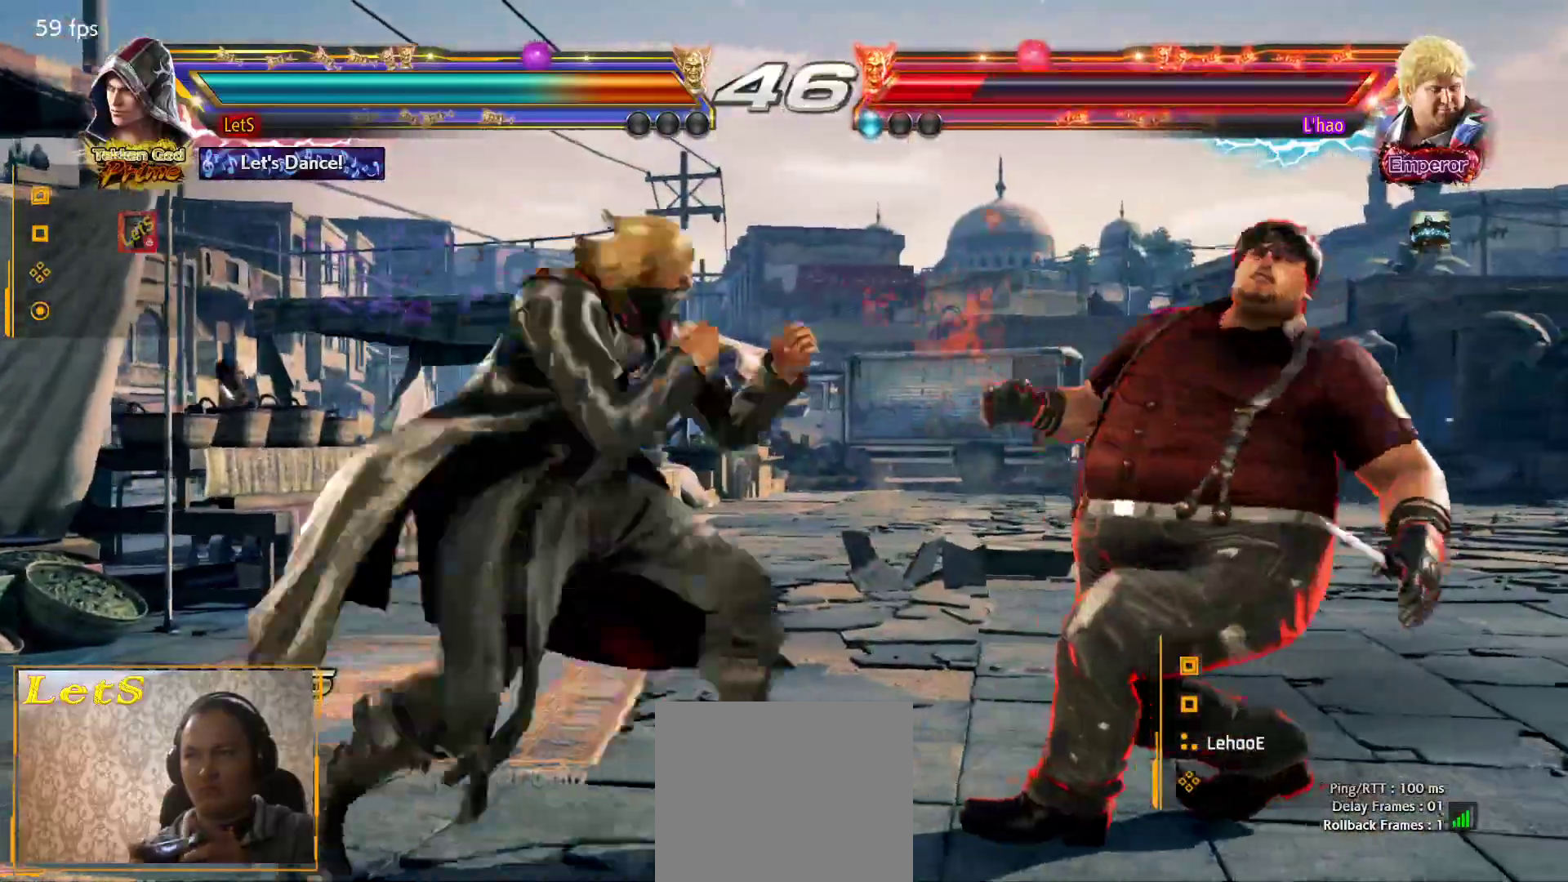
{"buttons": [], "left_stick": "center", "right_stick": "center", "events": [[67, "TRIANGLE", "up"], [133, "DPAD_RIGHT", "up"]]}
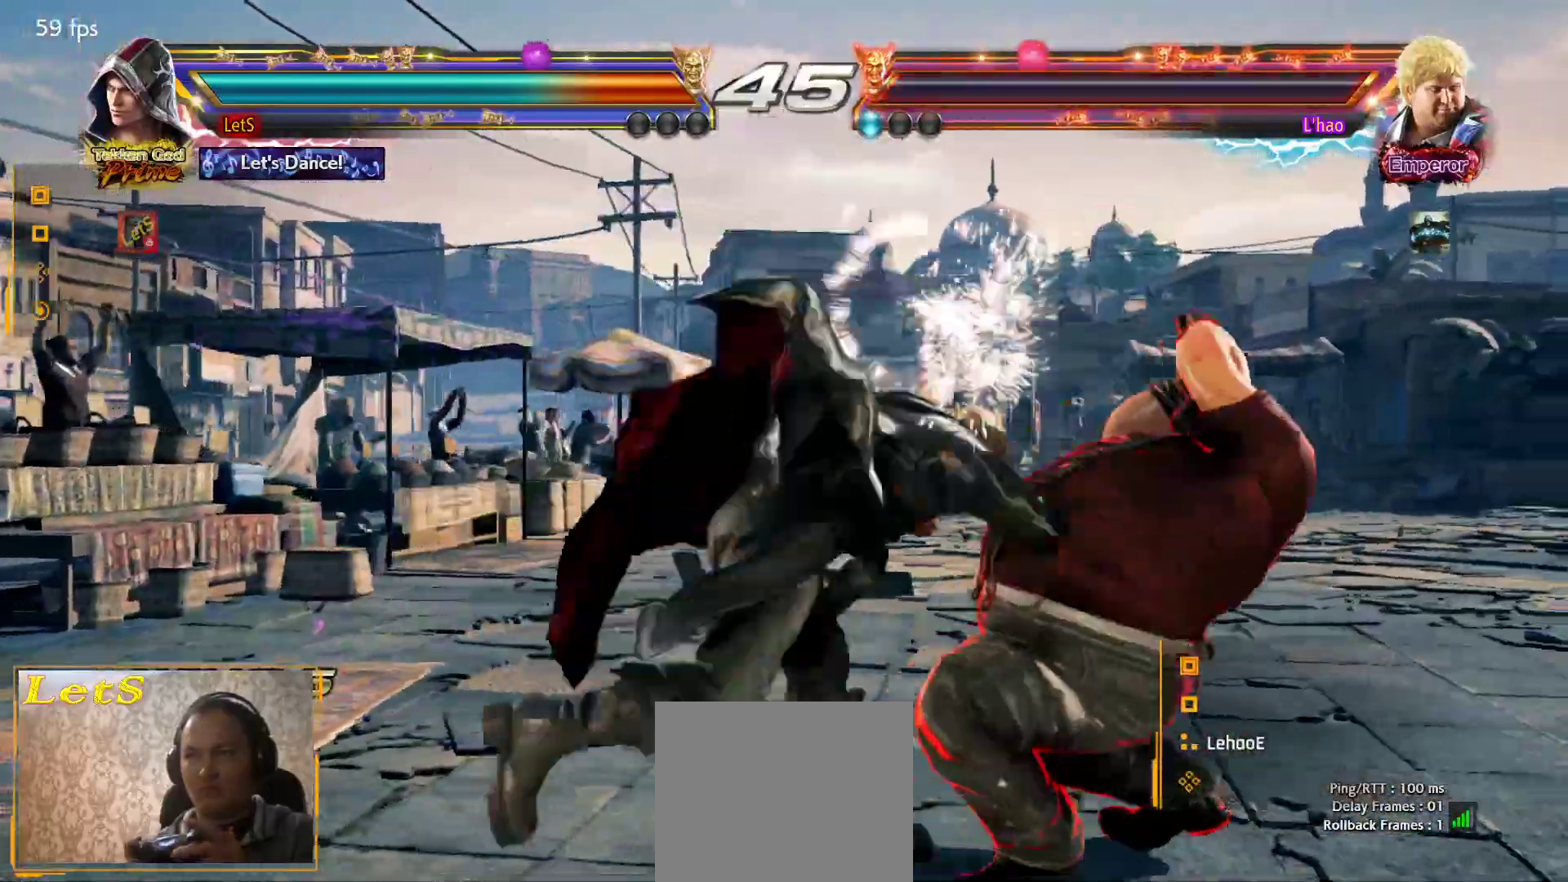
{"buttons": ["DPAD_DOWN", "DPAD_RIGHT"], "left_stick": "center", "right_stick": "center", "events": [[367, "DPAD_RIGHT", "down"], [400, "L2", "down"], [500, "DPAD_DOWN", "down"], [500, "L2", "up"]]}
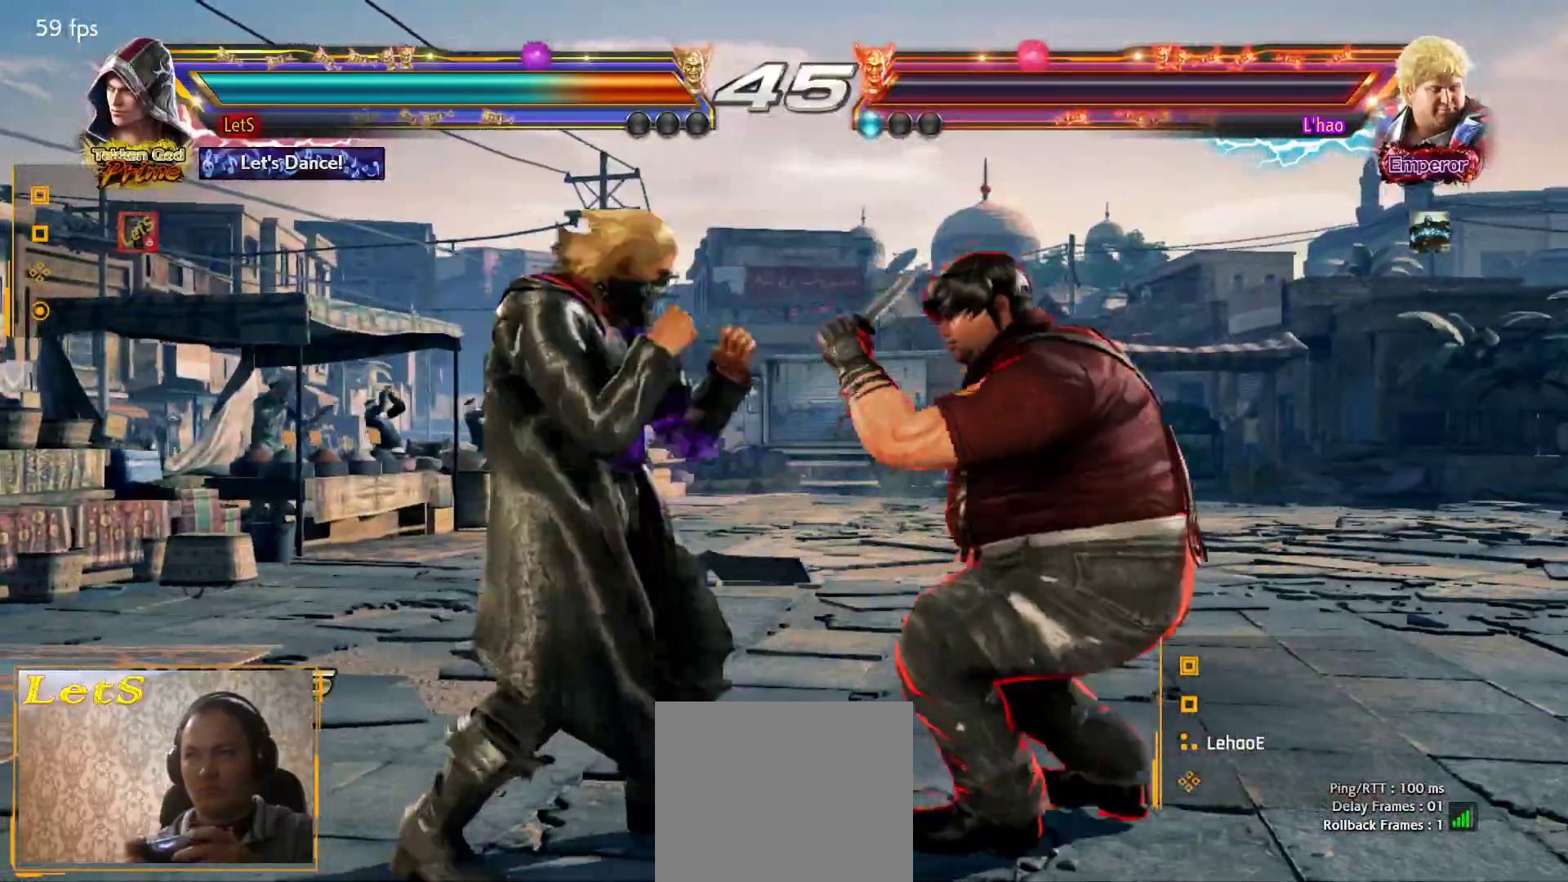
{"buttons": [], "left_stick": "center", "right_stick": "center", "events": [[33, "SQUARE", "down"], [167, "SQUARE", "up"], [400, "TRIANGLE", "down"], [467, "DPAD_DOWN", "up"], [500, "DPAD_RIGHT", "up"], [500, "TRIANGLE", "up"]]}
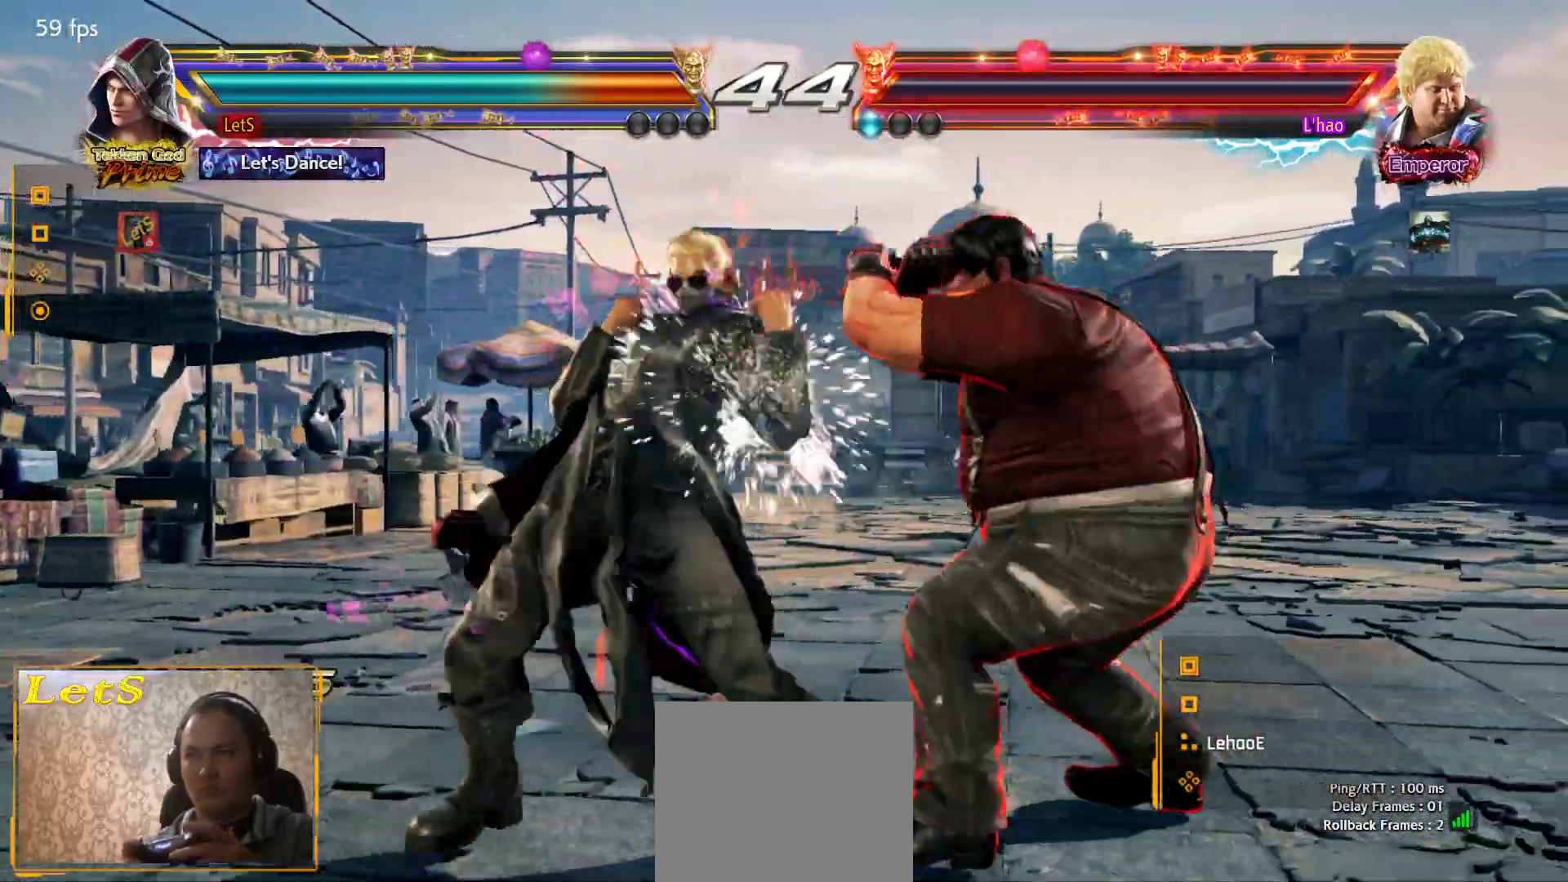
{"buttons": [], "left_stick": "center", "right_stick": "center", "events": []}
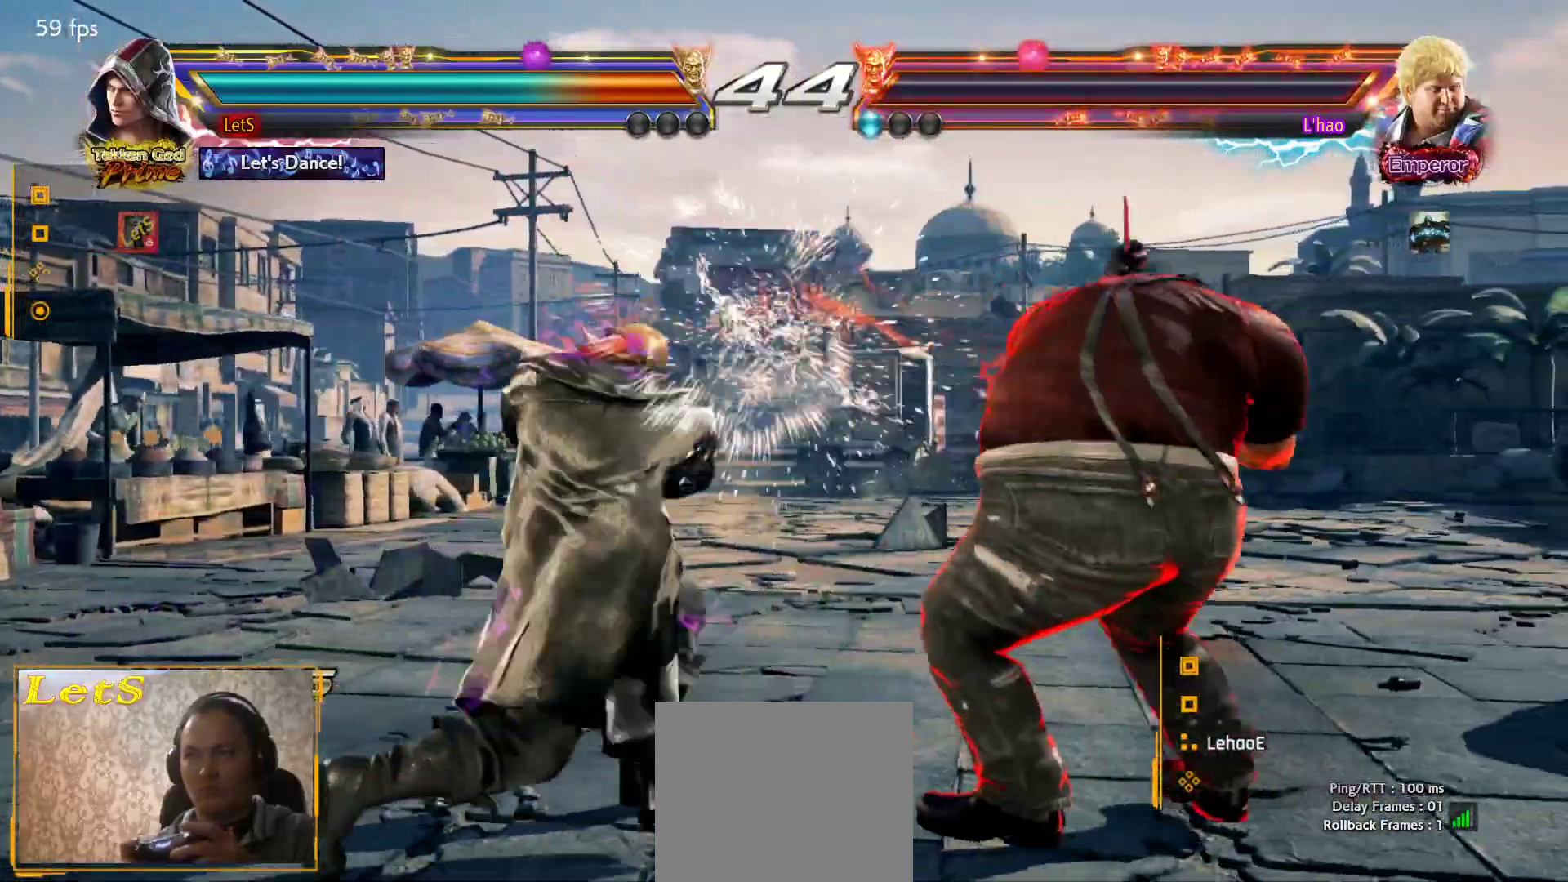
{"buttons": ["DPAD_DOWN", "DPAD_LEFT"], "left_stick": "center", "right_stick": "center", "events": [[133, "DPAD_LEFT", "down"], [167, "DPAD_LEFT", "up"], [267, "DPAD_LEFT", "down"], [400, "DPAD_DOWN", "down"]]}